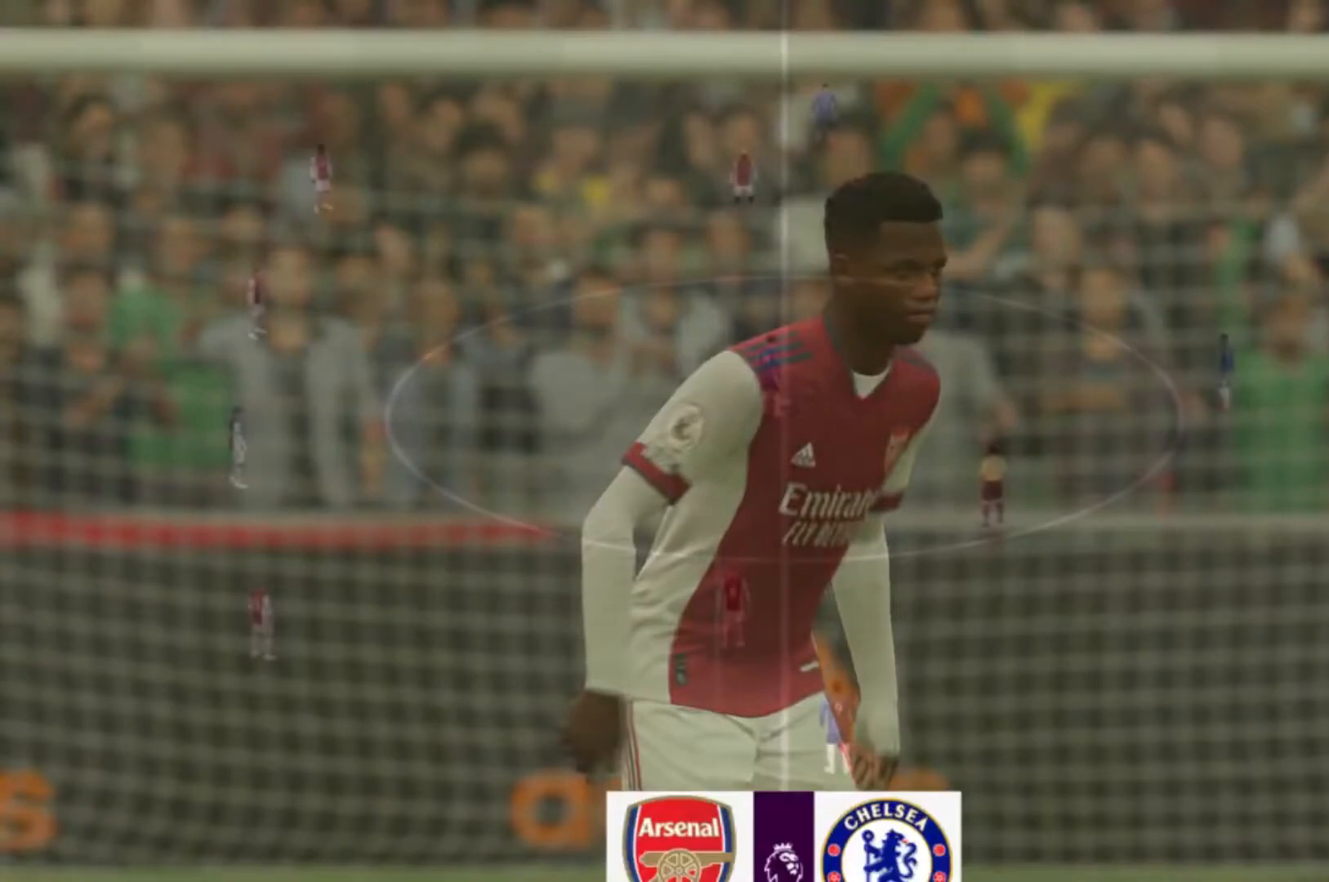
Gameplay with a controller (Xbox layout); each line is a JSON object with the inputs held at the frame after it. "events" lists button and stick changes between this image and that frame as [ms after this image, input, new state], when the widget could be followed in between. Not read: L3 R3.
{"buttons": [], "left_stick": "center", "right_stick": "center", "events": [[133, "A", "up"]]}
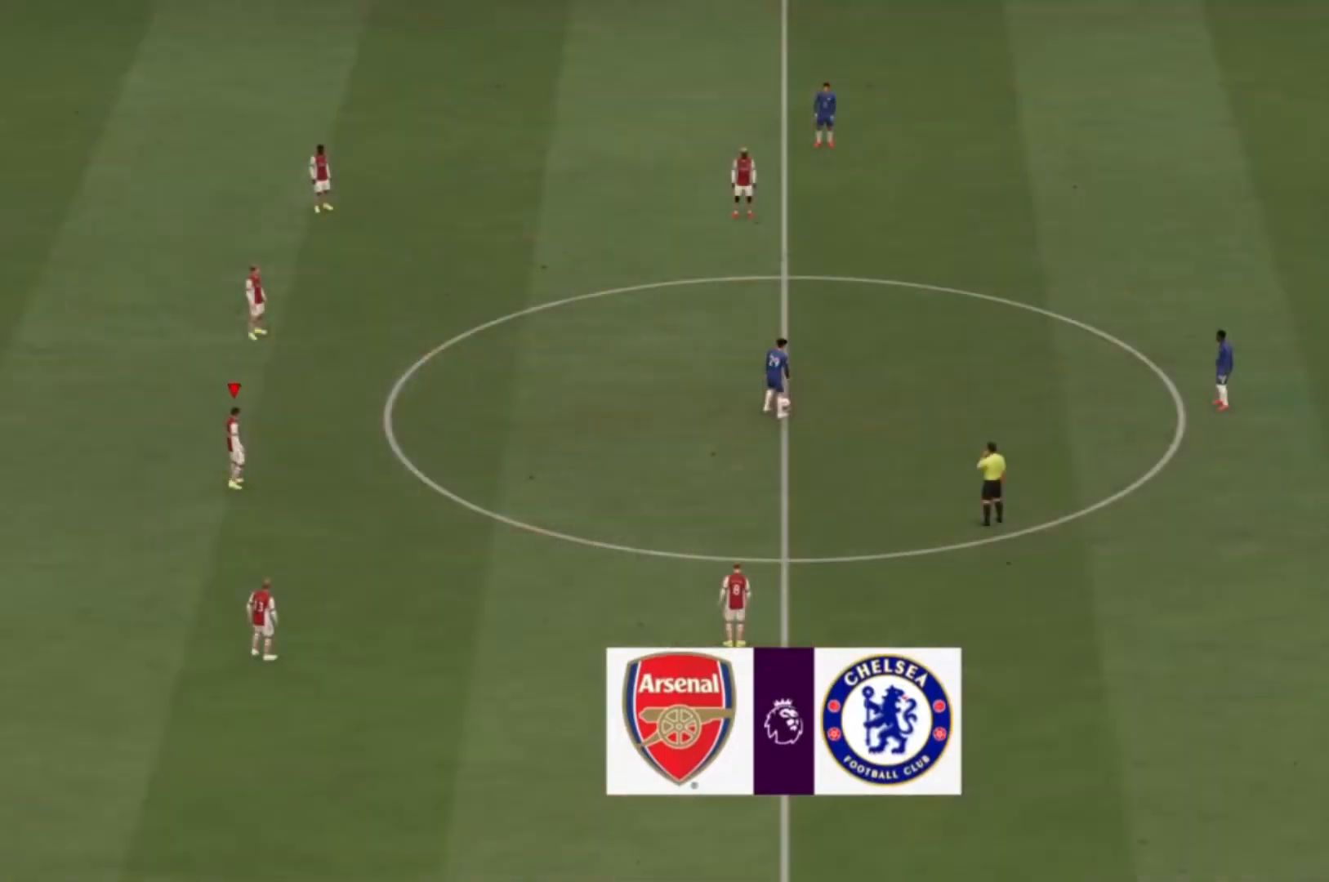
{"buttons": [], "left_stick": "up-right", "right_stick": "center", "events": [[200, "left_stick", "up-right"]]}
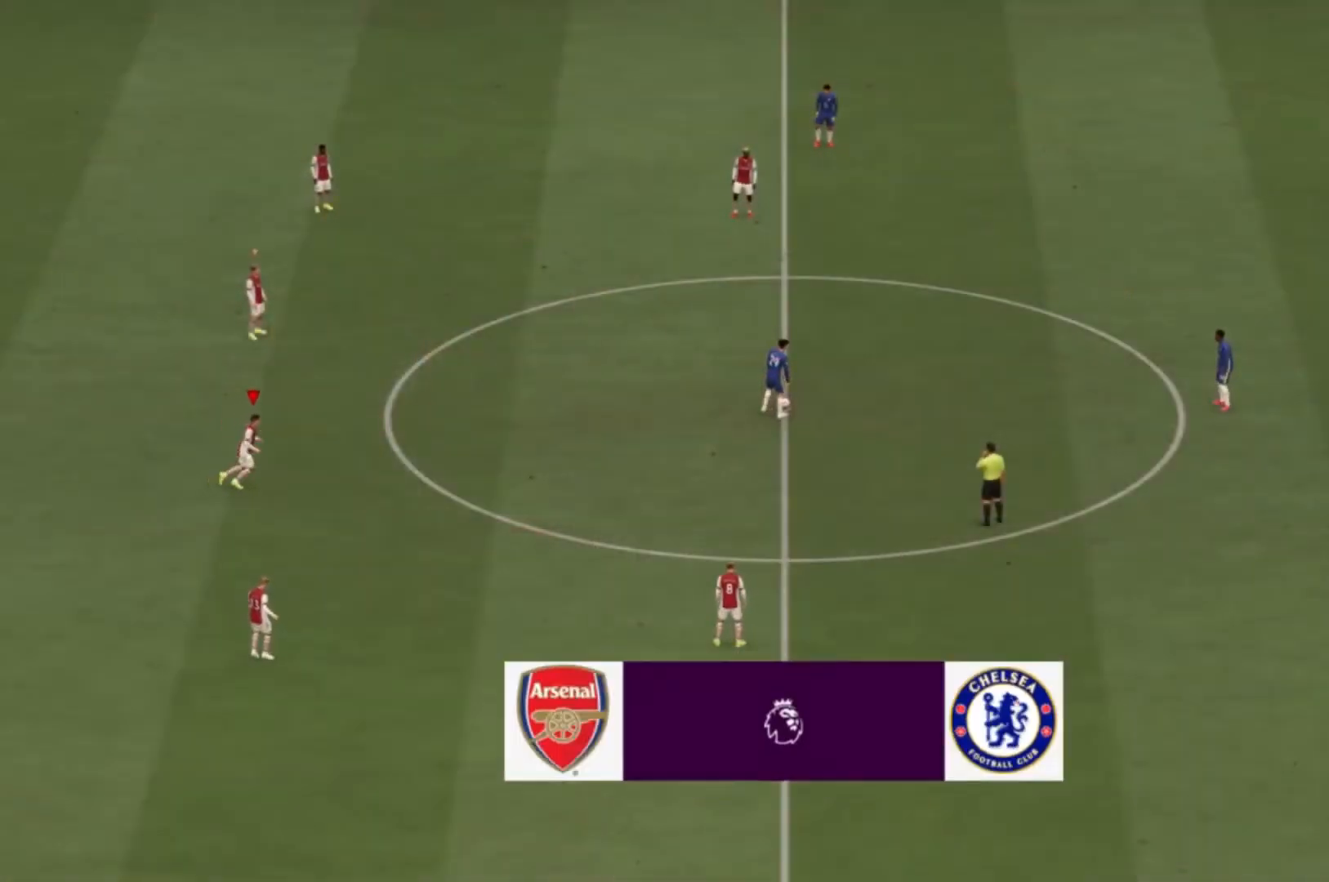
{"buttons": [], "left_stick": "up-right", "right_stick": "center", "events": []}
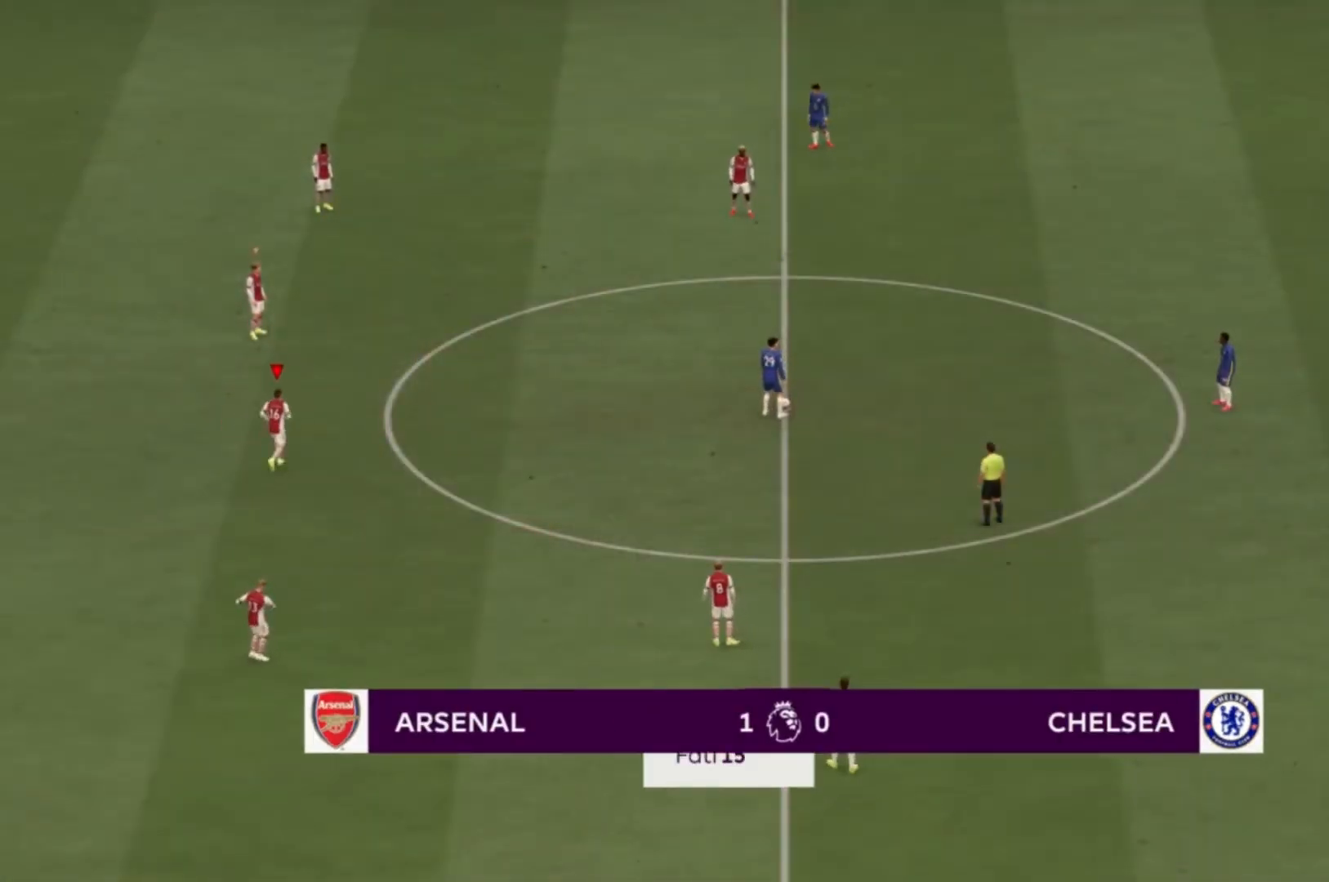
{"buttons": [], "left_stick": "up-right", "right_stick": "center", "events": [[100, "left_stick", "center"], [467, "left_stick", "up-right"]]}
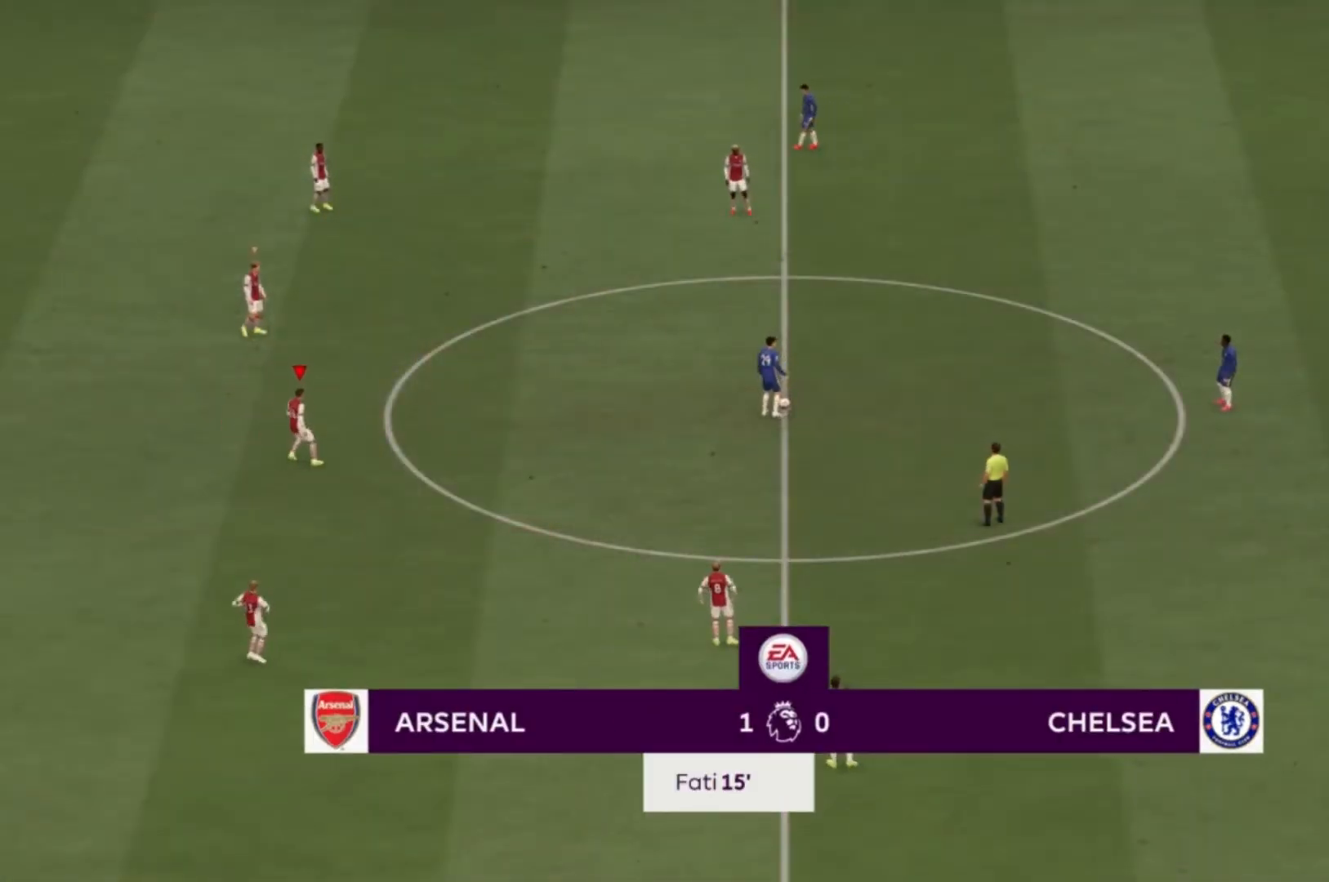
{"buttons": [], "left_stick": "up-right", "right_stick": "center", "events": []}
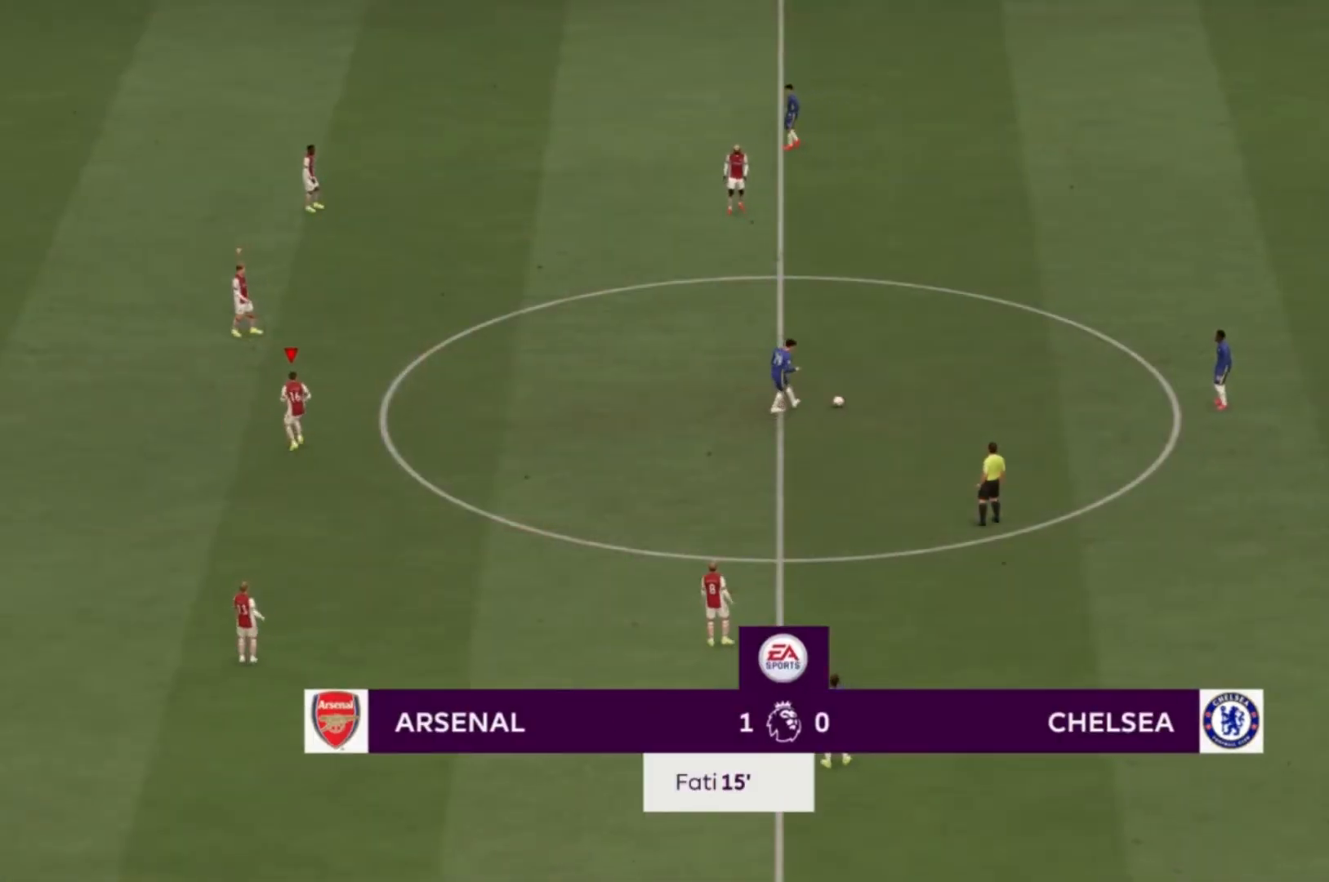
{"buttons": [], "left_stick": "up-right", "right_stick": "center", "events": []}
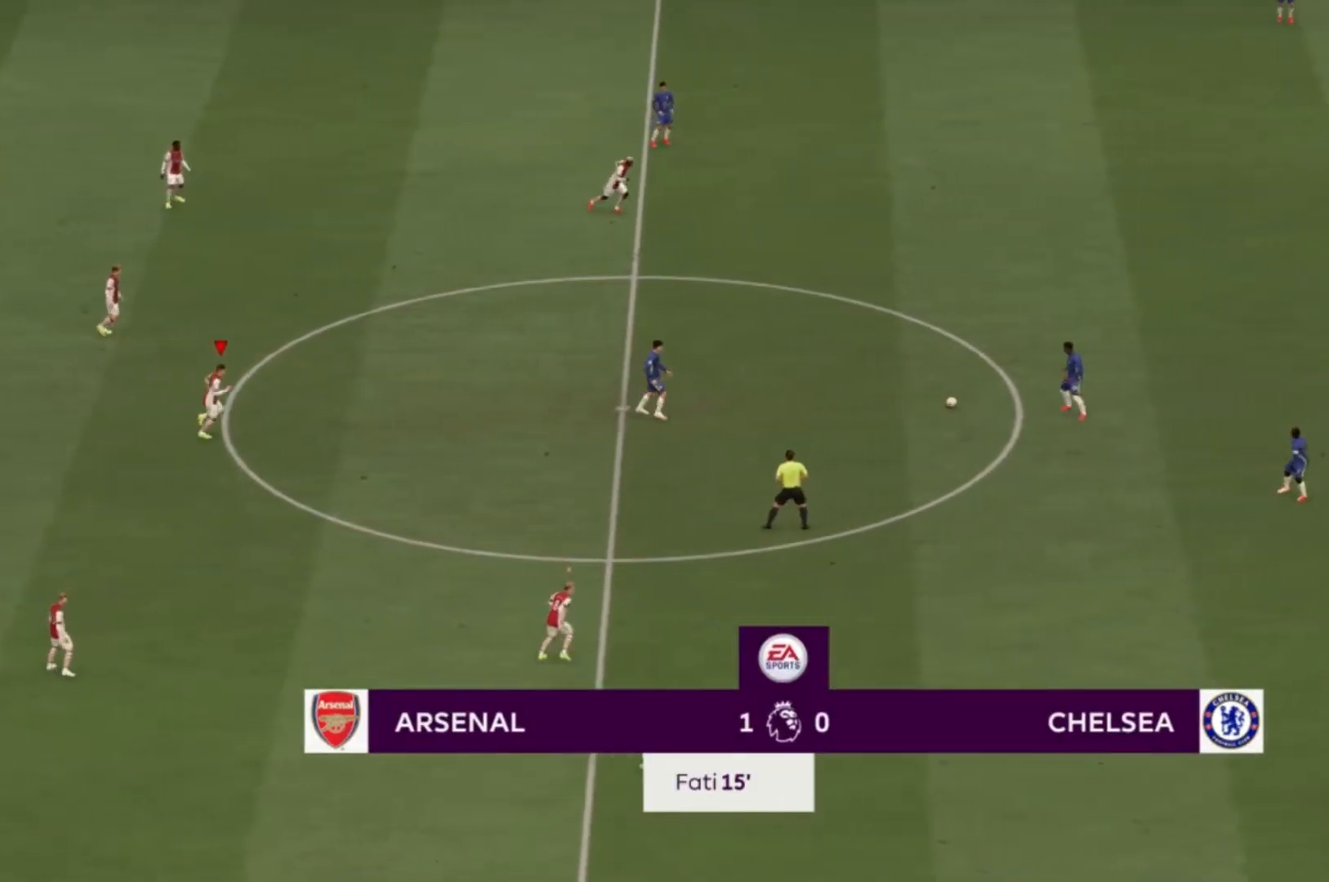
{"buttons": [], "left_stick": "right", "right_stick": "center", "events": [[333, "left_stick", "right"]]}
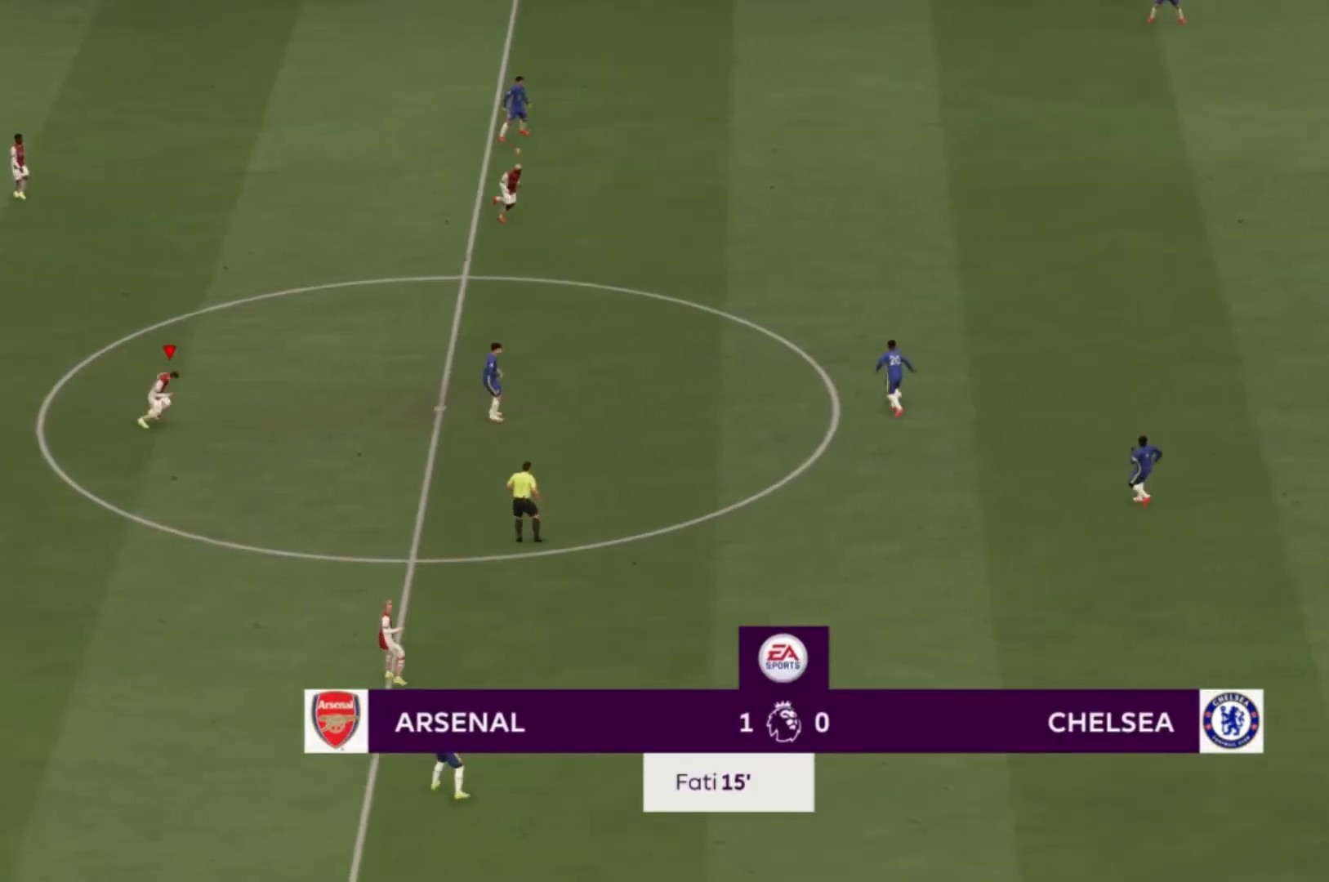
{"buttons": [], "left_stick": "down-right", "right_stick": "center", "events": [[34, "R1", "down"], [167, "R1", "up"], [367, "L1", "down"], [501, "L1", "up"], [501, "left_stick", "down-right"]]}
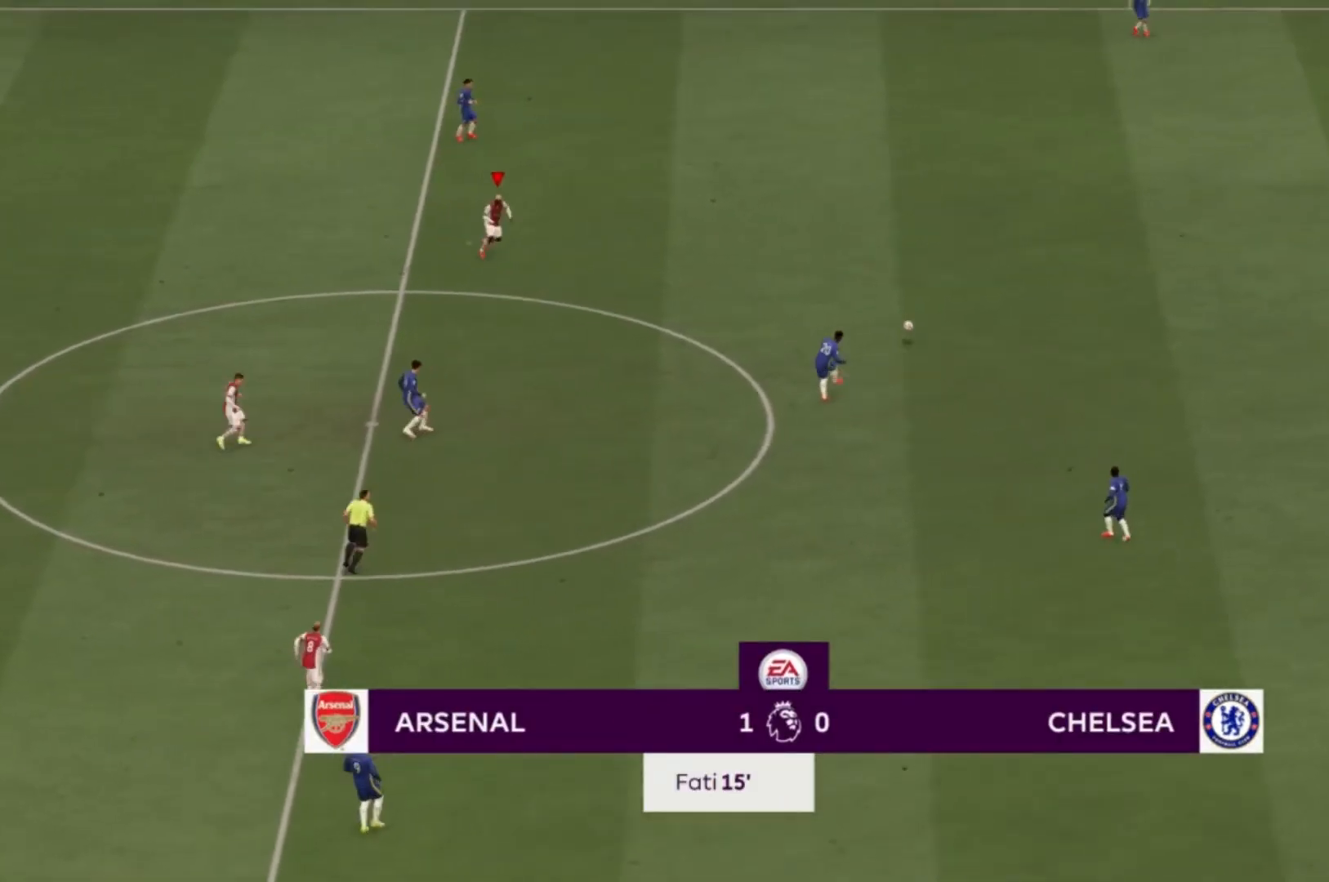
{"buttons": [], "left_stick": "up-right", "right_stick": "center"}
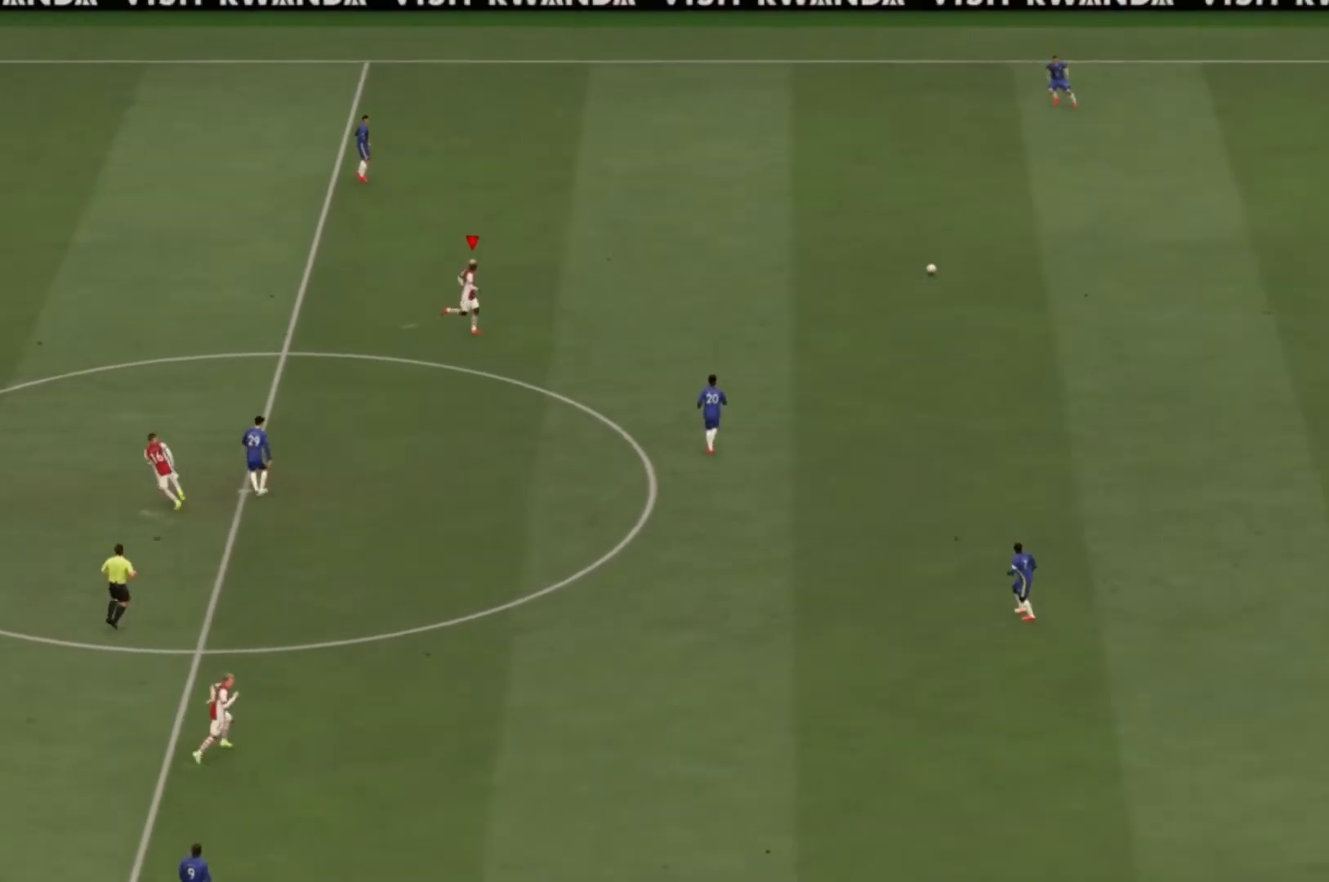
{"buttons": [], "left_stick": "up-right", "right_stick": "center", "events": []}
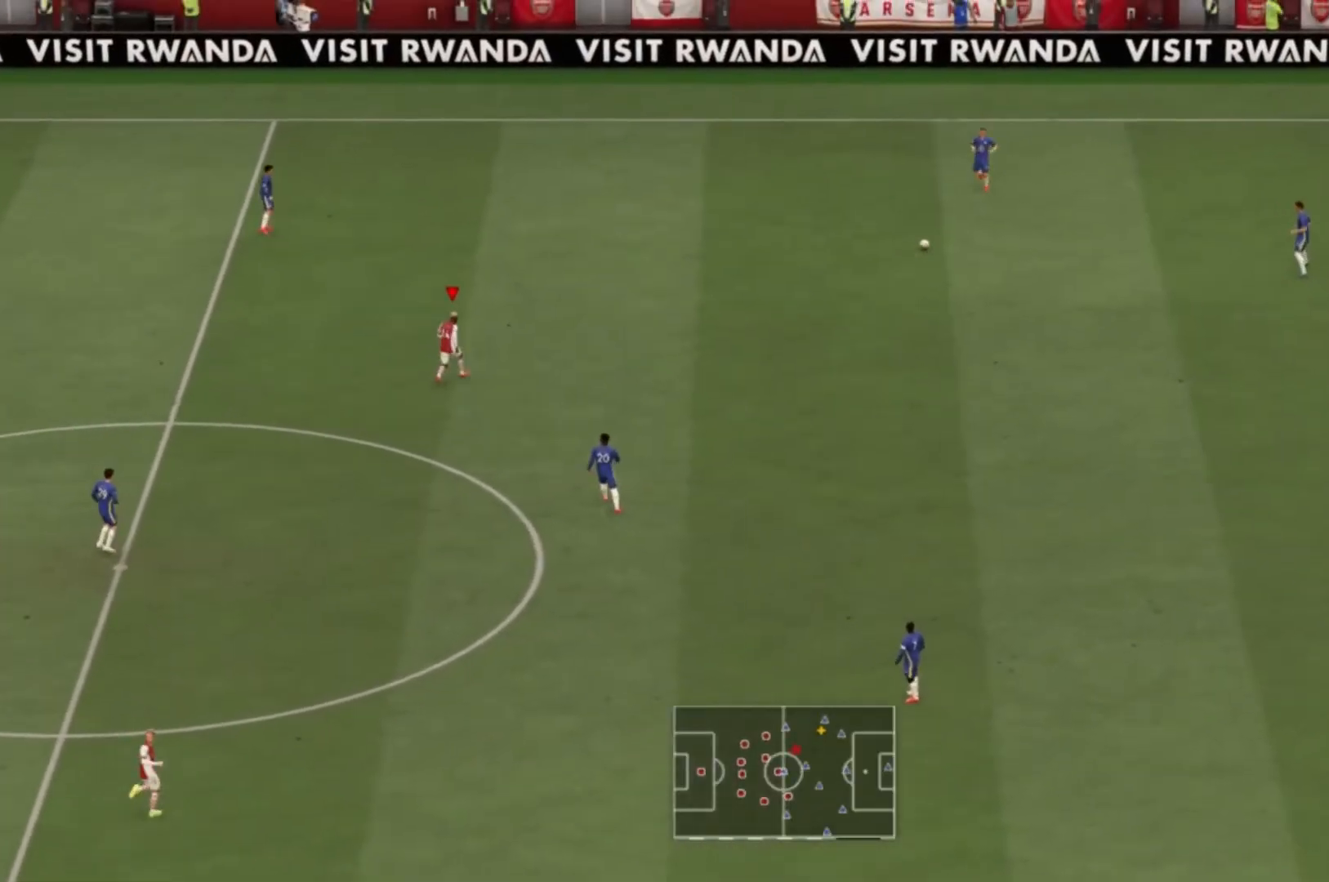
{"buttons": [], "left_stick": "up", "right_stick": "center", "events": [[167, "left_stick", "up"], [300, "R1", "down"], [400, "R1", "up"]]}
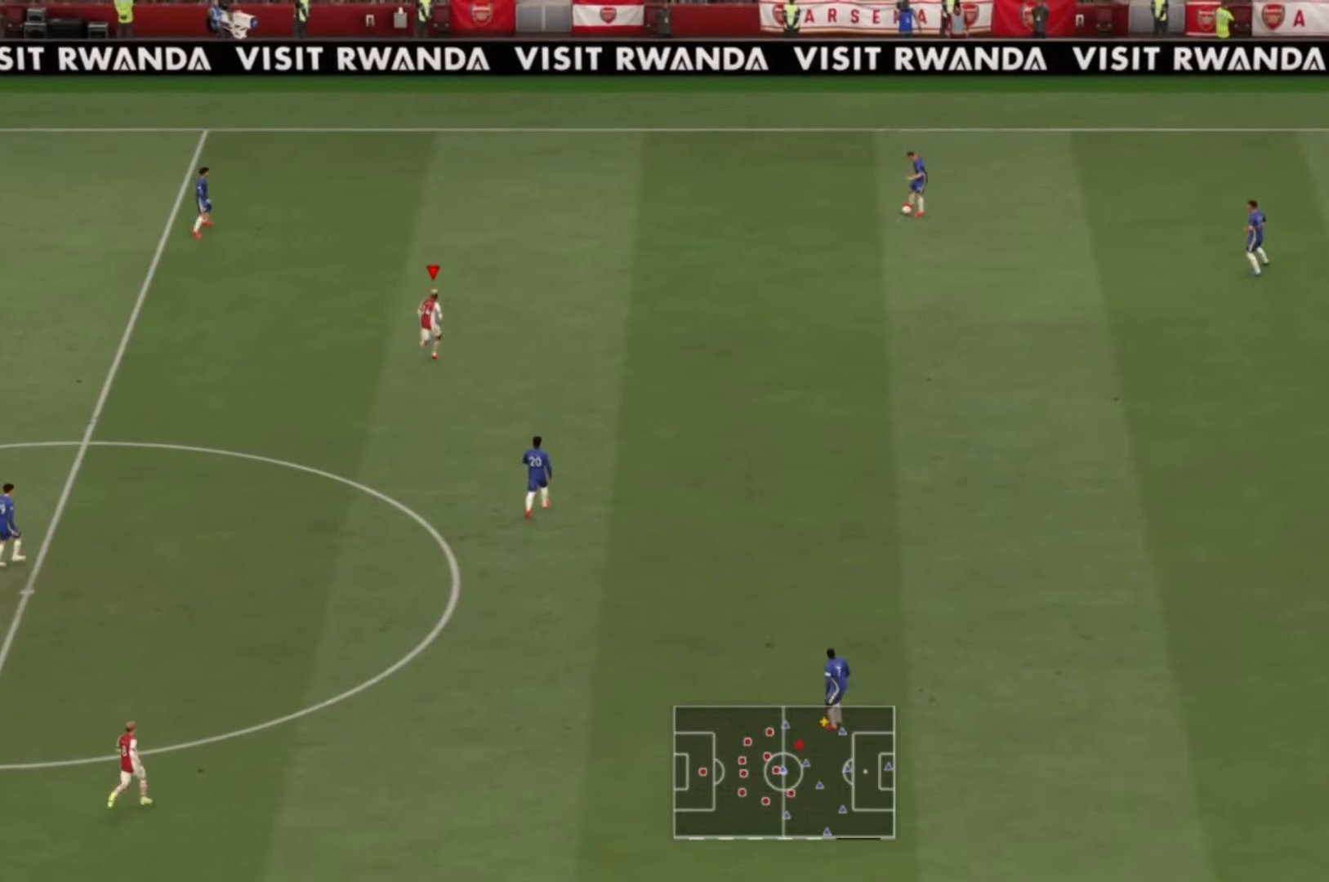
{"buttons": [], "left_stick": "up-right", "right_stick": "center", "events": [[34, "left_stick", "up-right"]]}
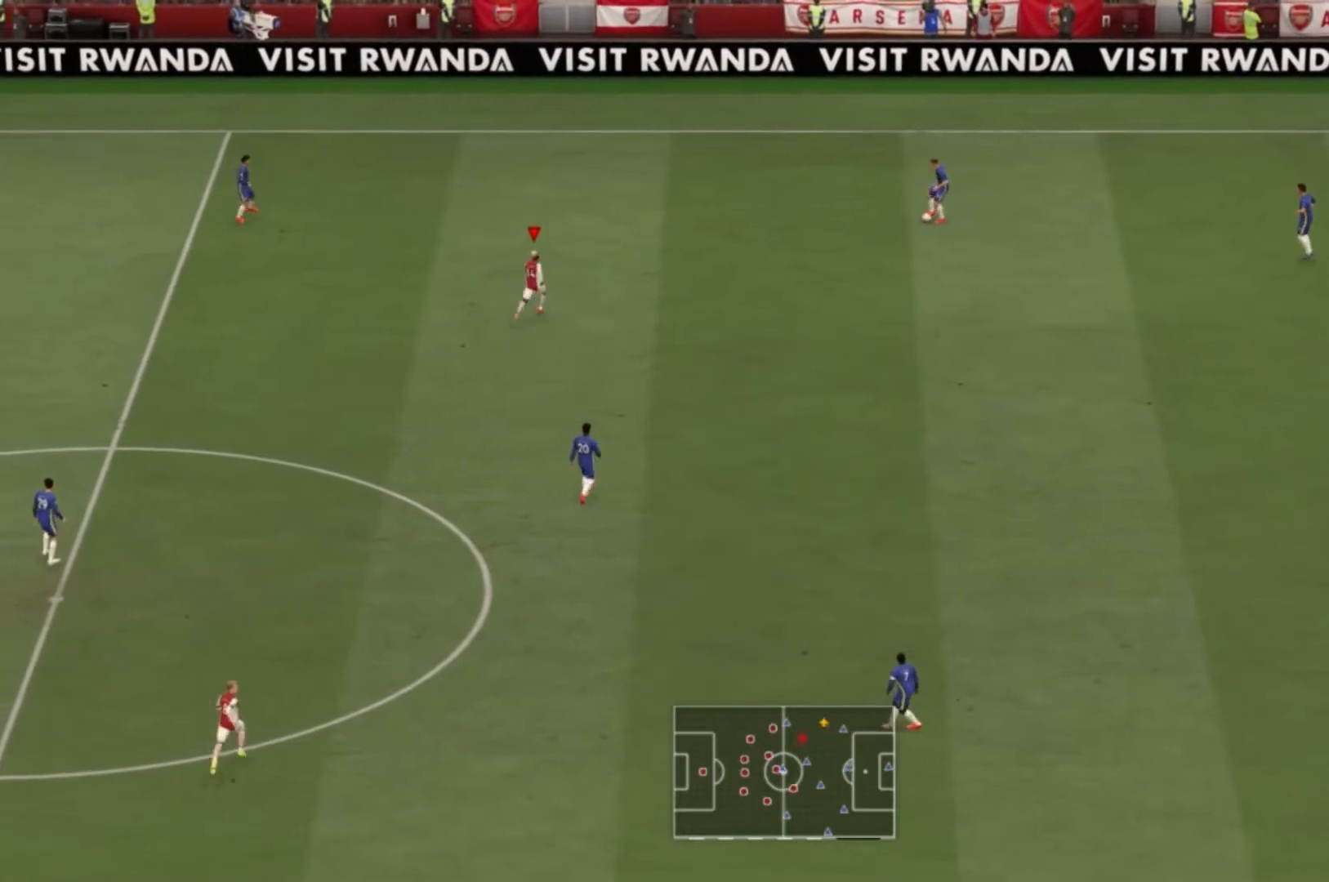
{"buttons": [], "left_stick": "up-right", "right_stick": "center", "events": []}
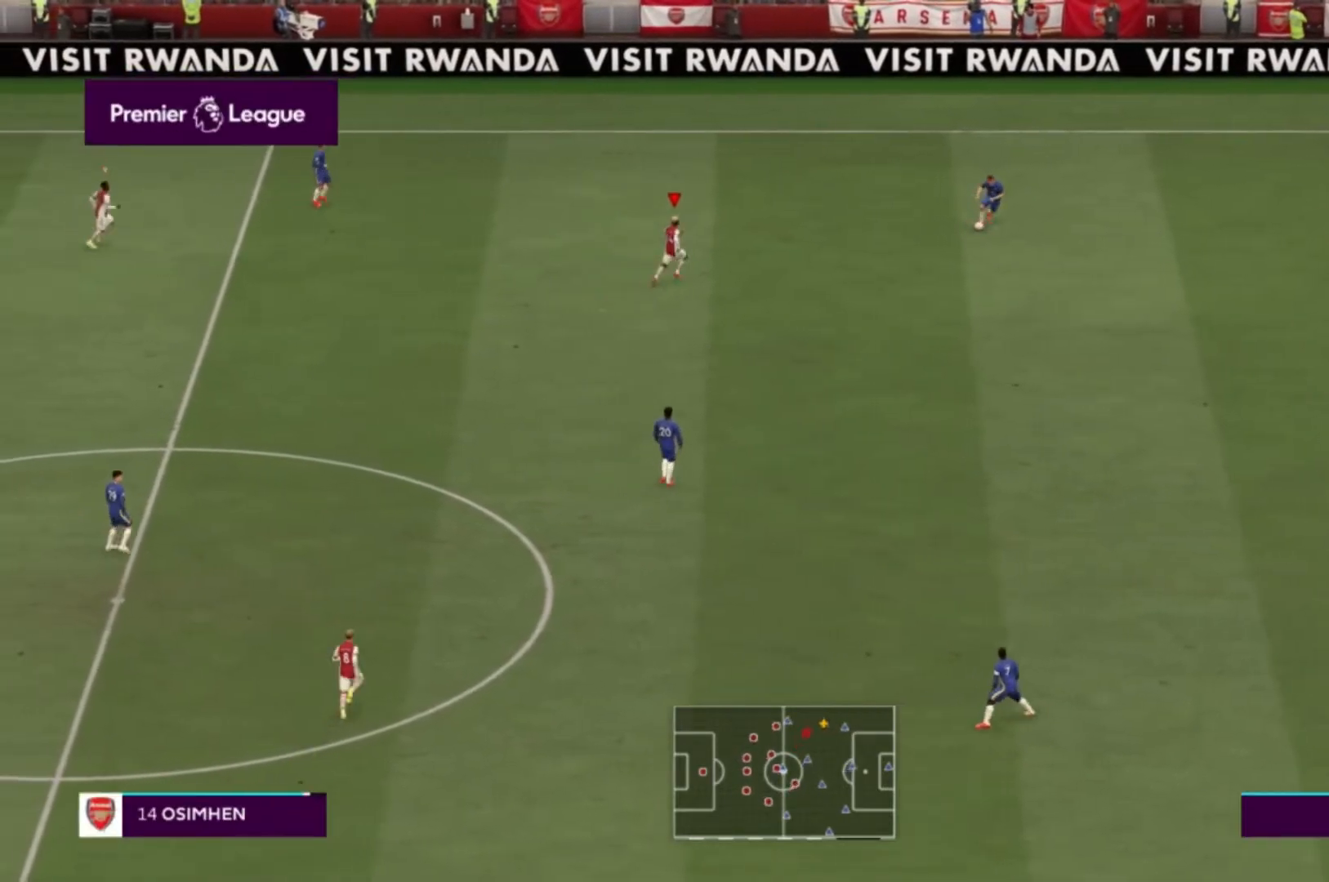
{"buttons": [], "left_stick": "down-right", "right_stick": "center", "events": [[200, "left_stick", "right"], [334, "left_stick", "down-right"]]}
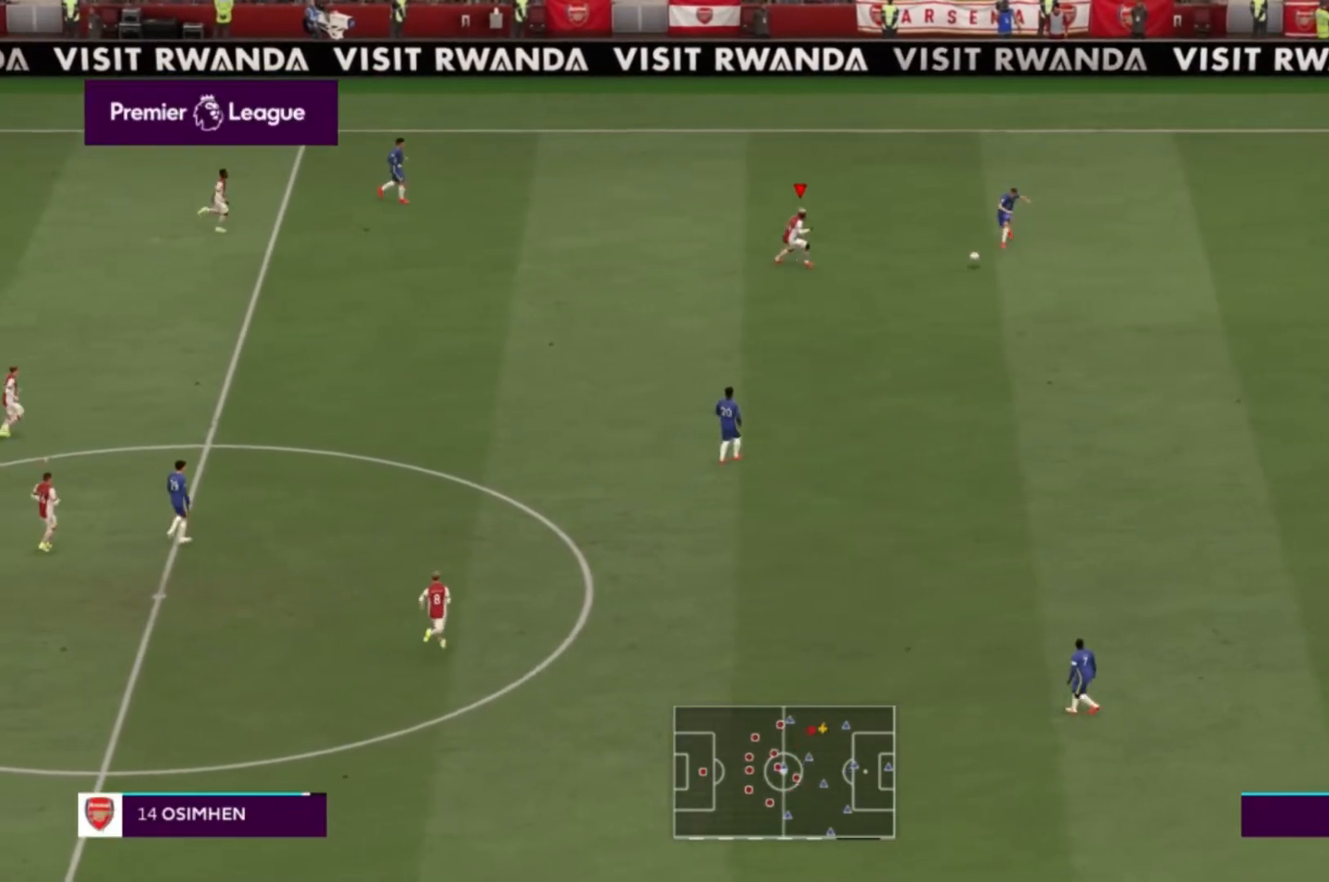
{"buttons": ["L1"], "left_stick": "right", "right_stick": "center", "events": [[433, "L1", "down"], [467, "left_stick", "right"]]}
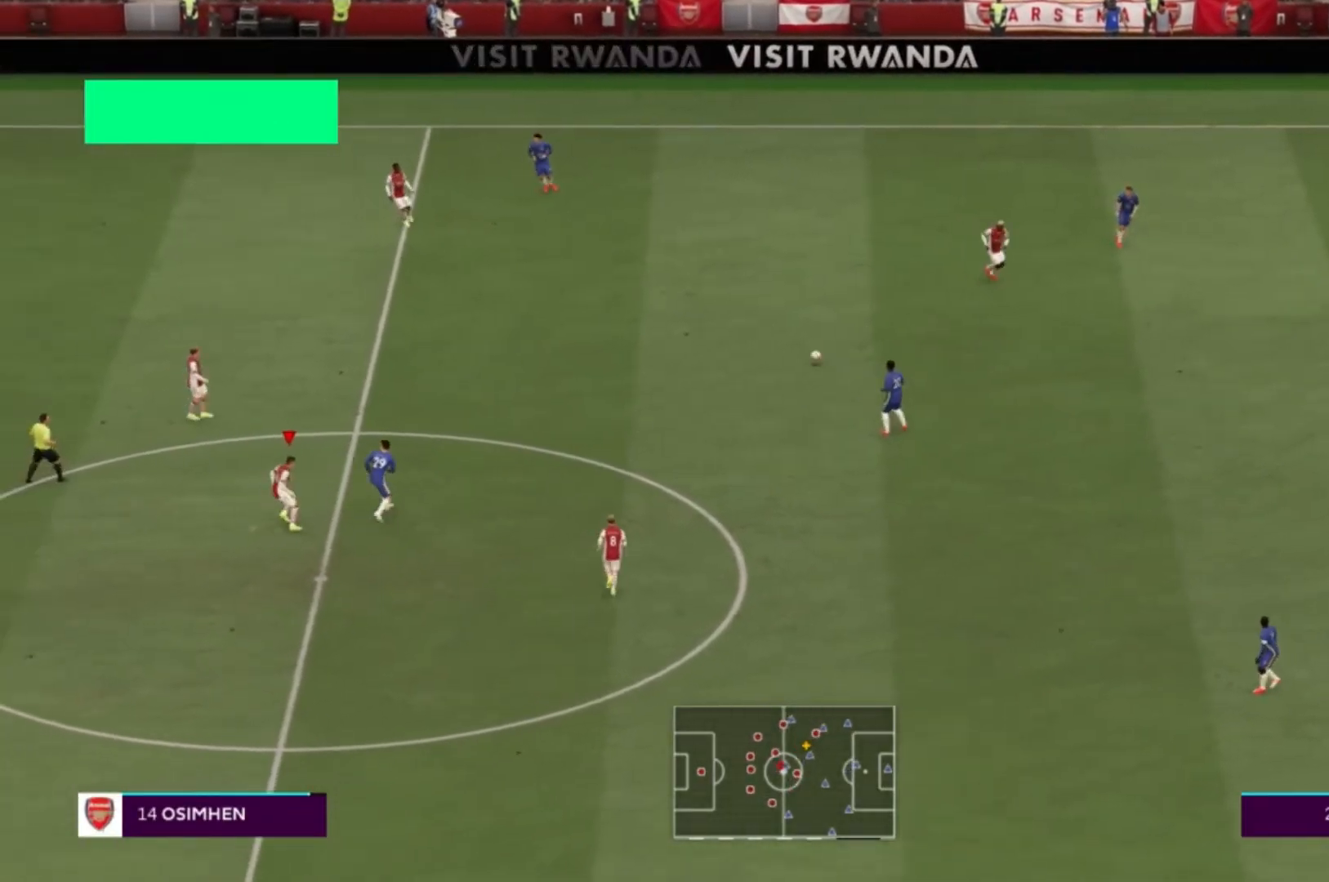
{"buttons": ["X"], "left_stick": "up-right", "right_stick": "center"}
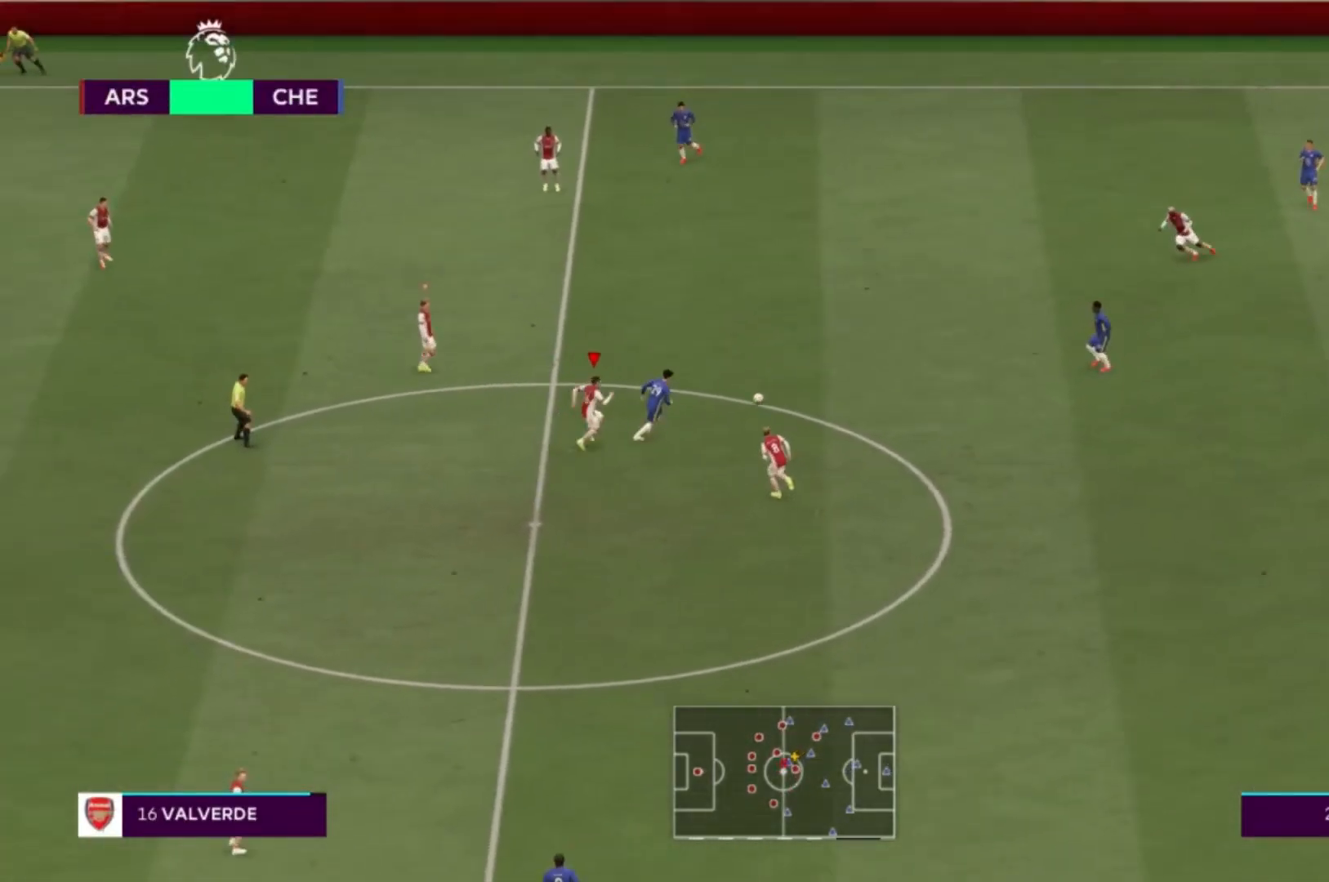
{"buttons": [], "left_stick": "up-right", "right_stick": "center", "events": [[367, "X", "up"]]}
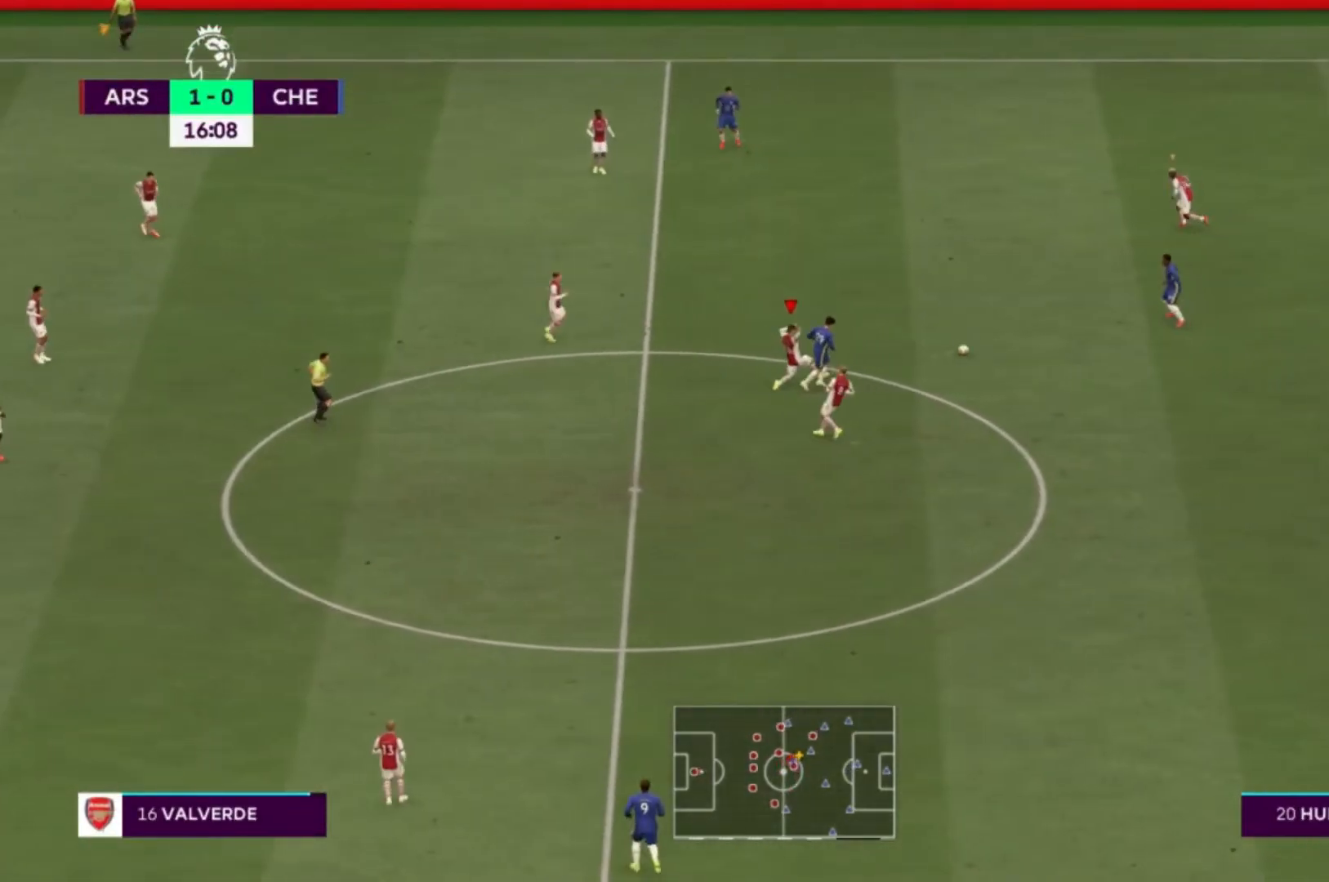
{"buttons": [], "left_stick": "down", "right_stick": "center", "events": [[134, "L1", "down"], [234, "left_stick", "down"], [301, "L1", "up"]]}
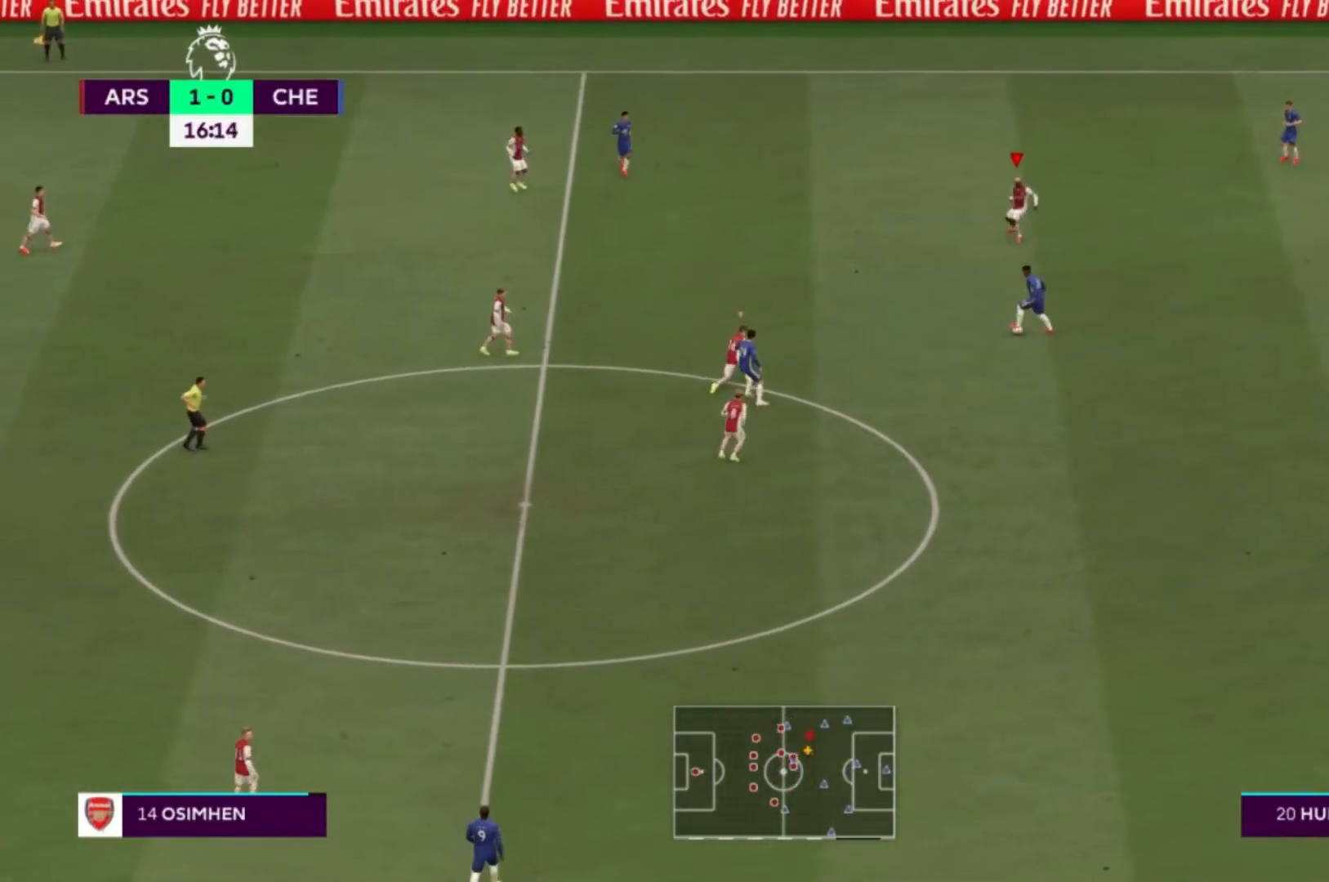
{"buttons": [], "left_stick": "down-right", "right_stick": "center", "events": [[167, "left_stick", "down-right"], [200, "L1", "down"], [333, "L1", "up"]]}
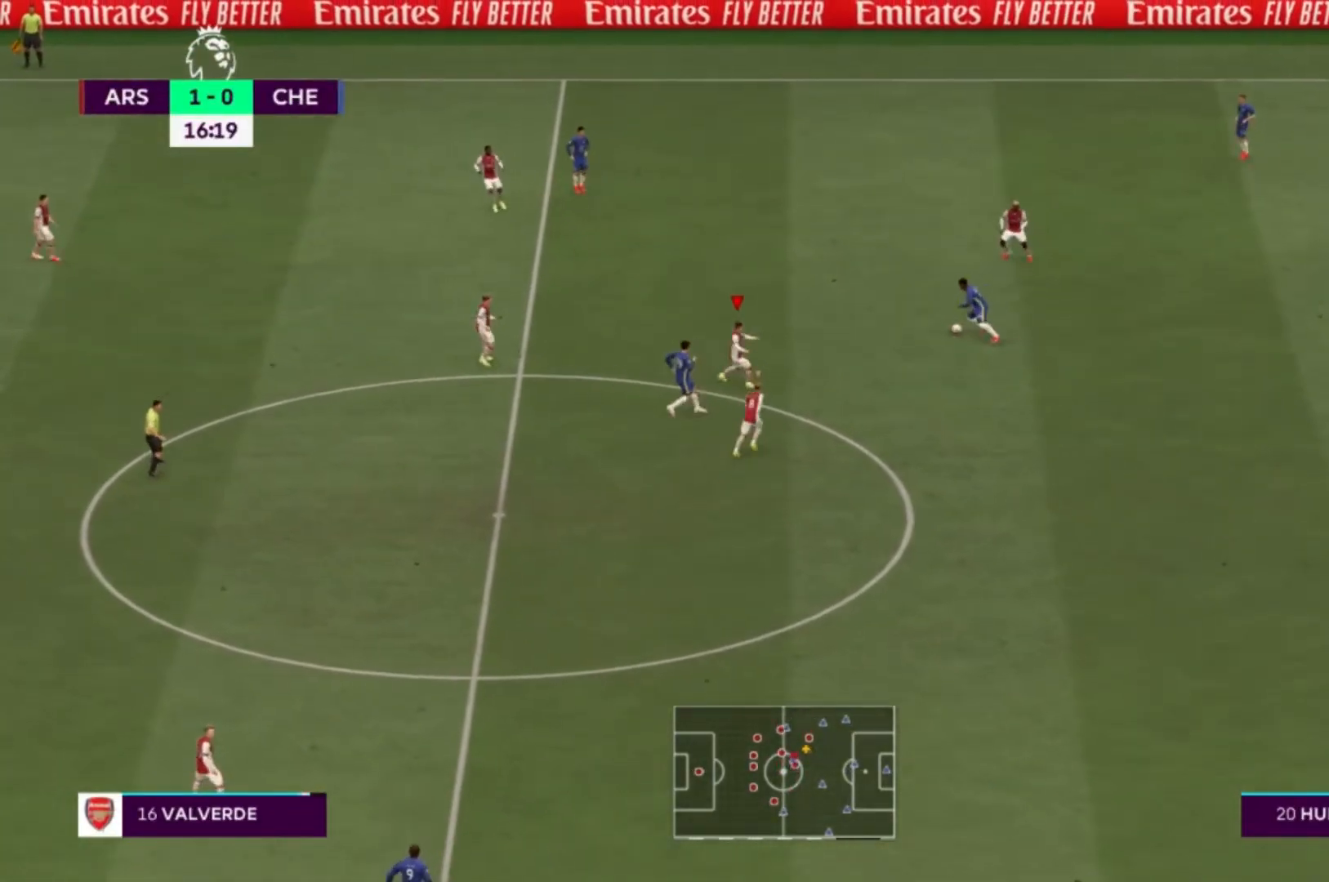
{"buttons": [], "left_stick": "up", "right_stick": "center", "events": [[34, "left_stick", "right"], [167, "left_stick", "up-right"], [334, "left_stick", "up"]]}
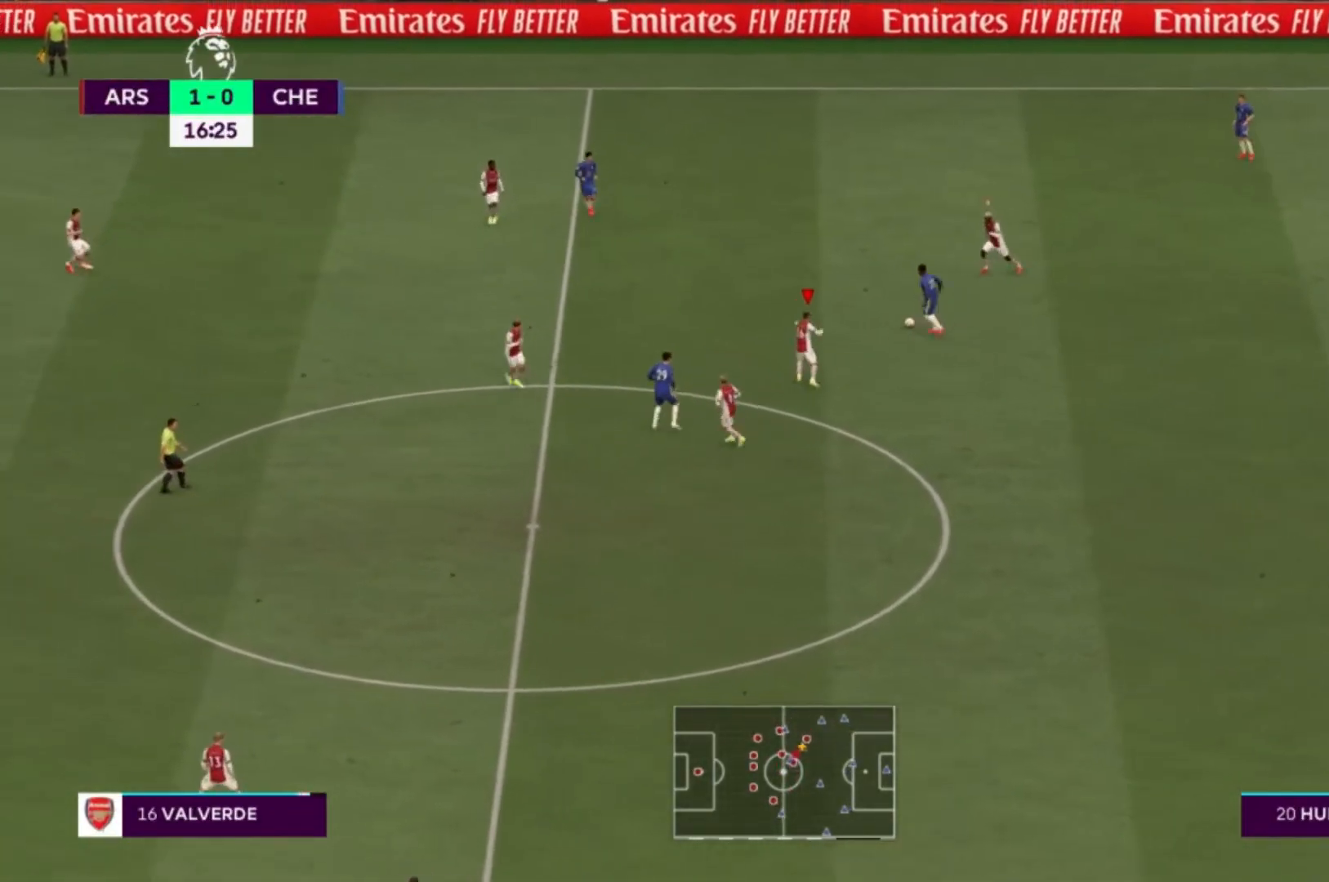
{"buttons": [], "left_stick": "up", "right_stick": "center", "events": []}
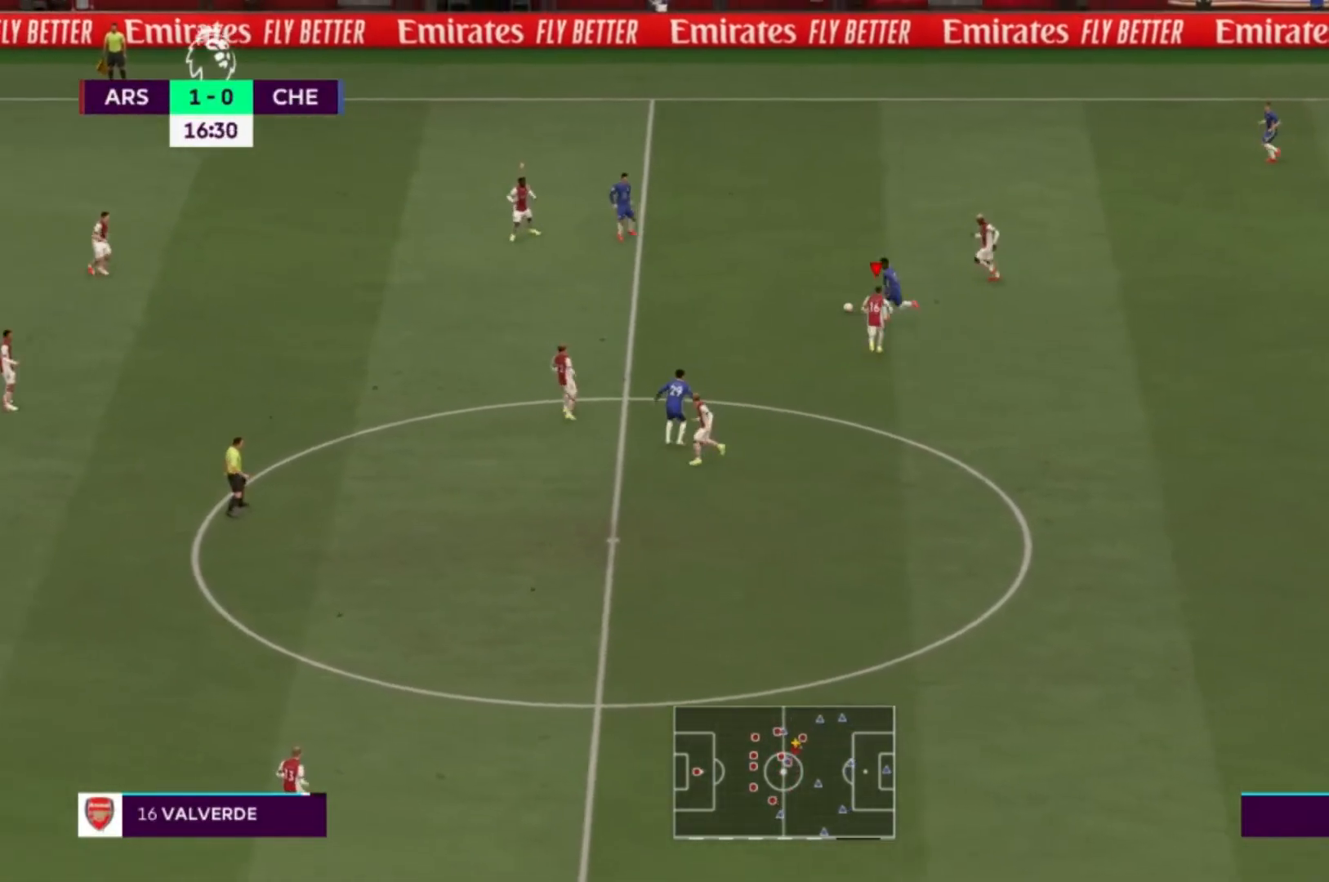
{"buttons": [], "left_stick": "down-right", "right_stick": "center", "events": [[100, "left_stick", "up-left"], [200, "L1", "down"], [334, "L1", "up"], [367, "left_stick", "down-right"]]}
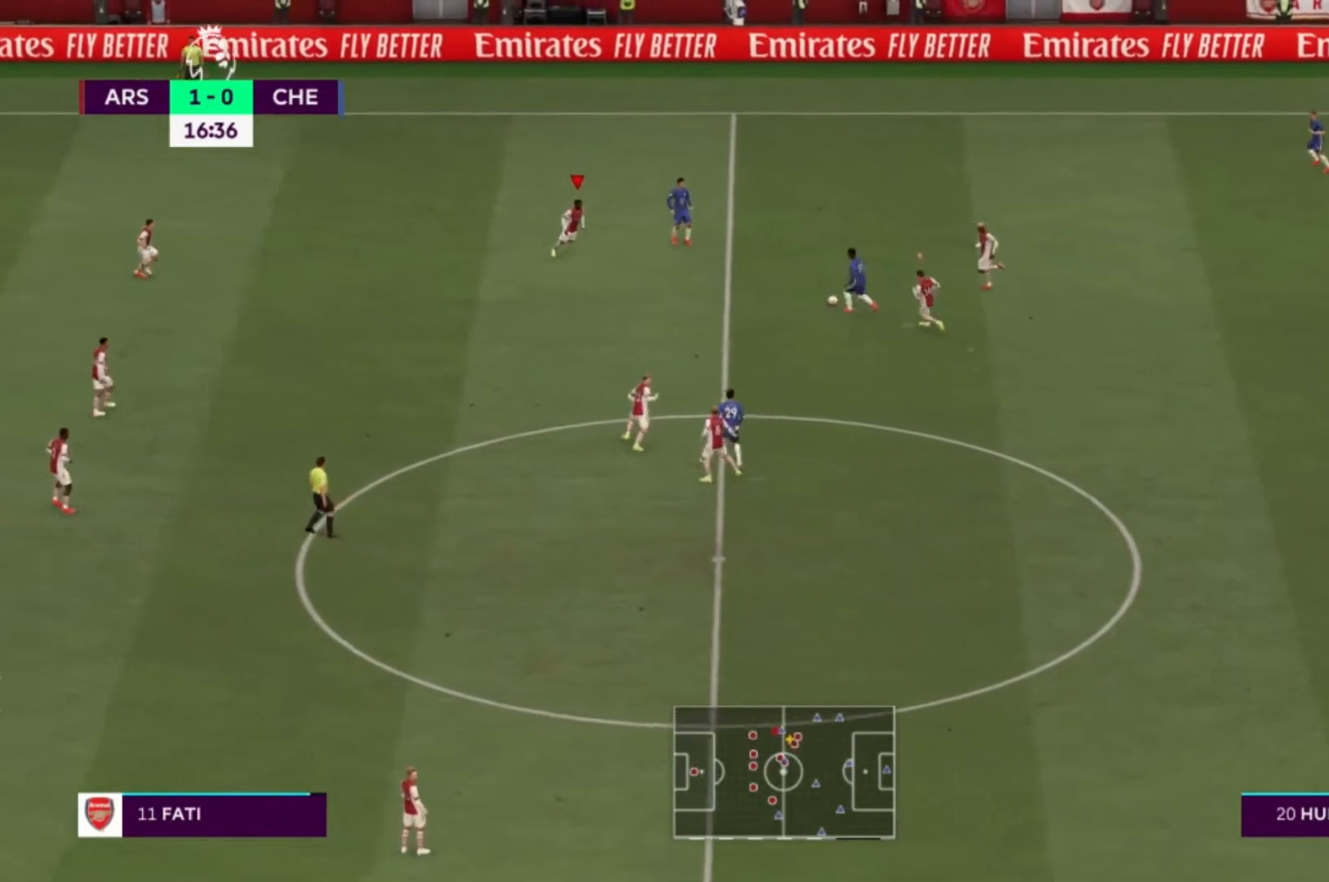
{"buttons": ["X"], "left_stick": "down-right", "right_stick": "center", "events": [[500, "X", "down"]]}
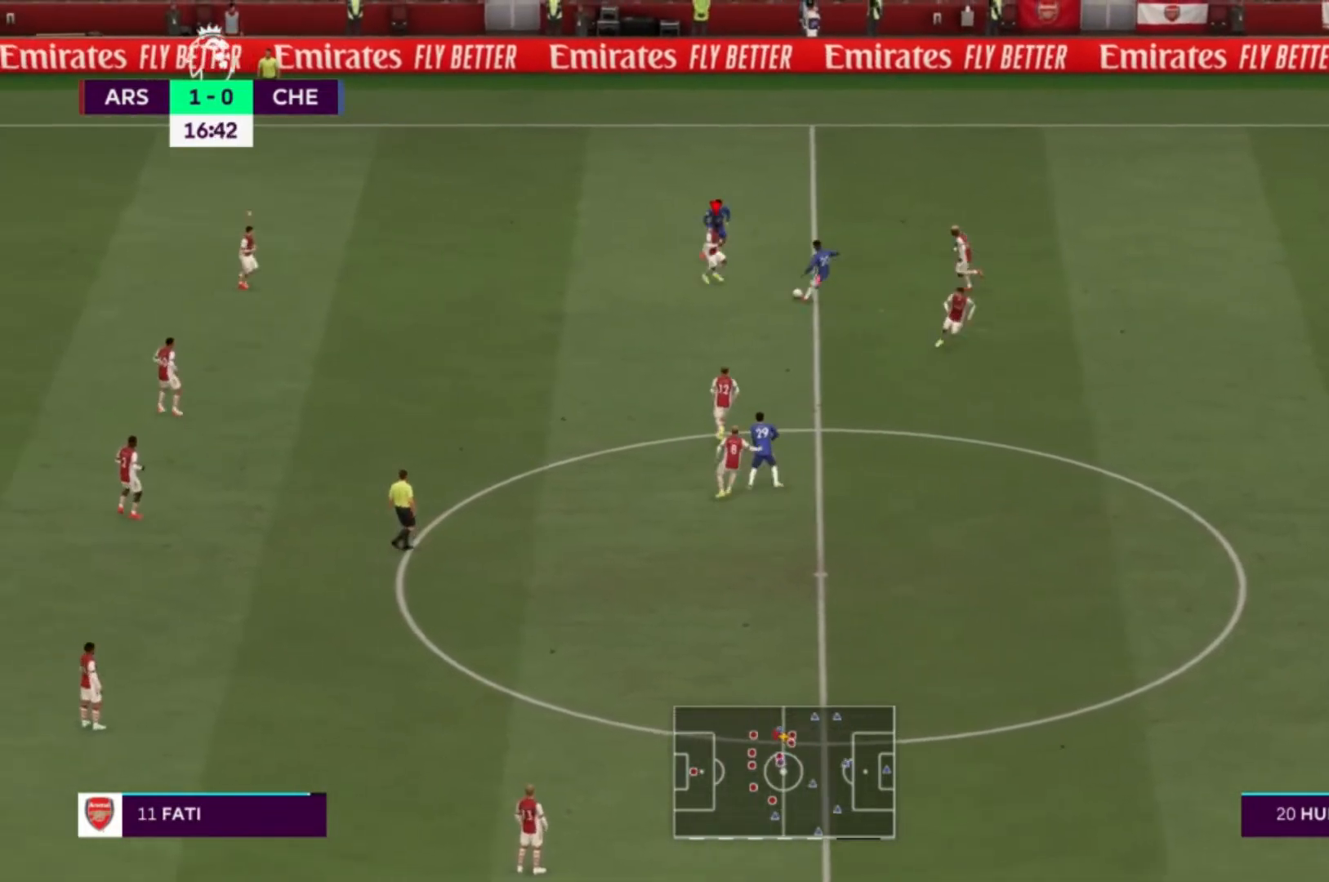
{"buttons": ["R1"], "left_stick": "down-right", "right_stick": "center", "events": [[167, "R1", "down"], [234, "X", "up"]]}
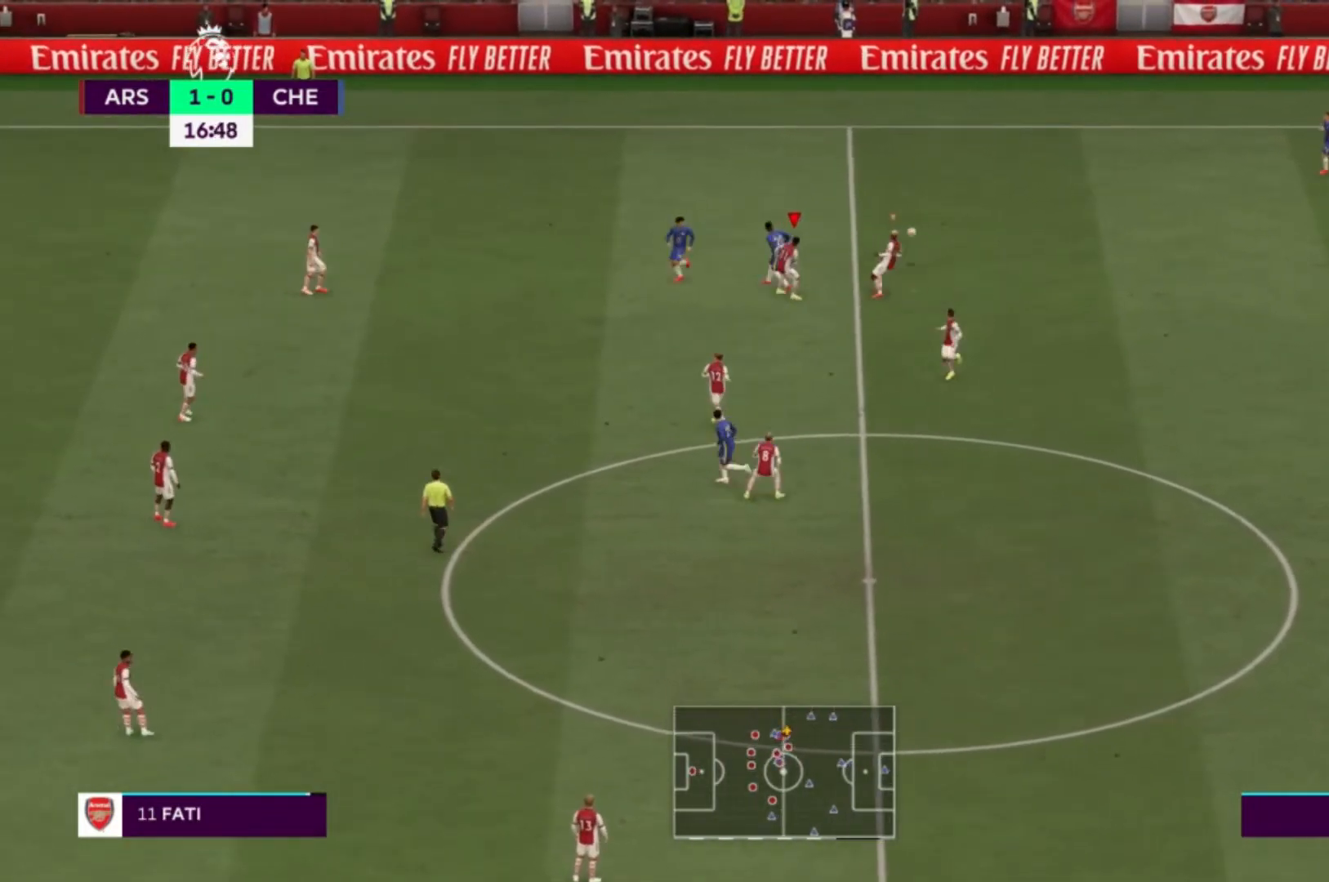
{"buttons": ["L1", "R1"], "left_stick": "up-right", "right_stick": "center", "events": [[66, "R1", "up"], [200, "left_stick", "right"], [233, "R1", "down"], [333, "left_stick", "up-right"], [433, "L1", "down"]]}
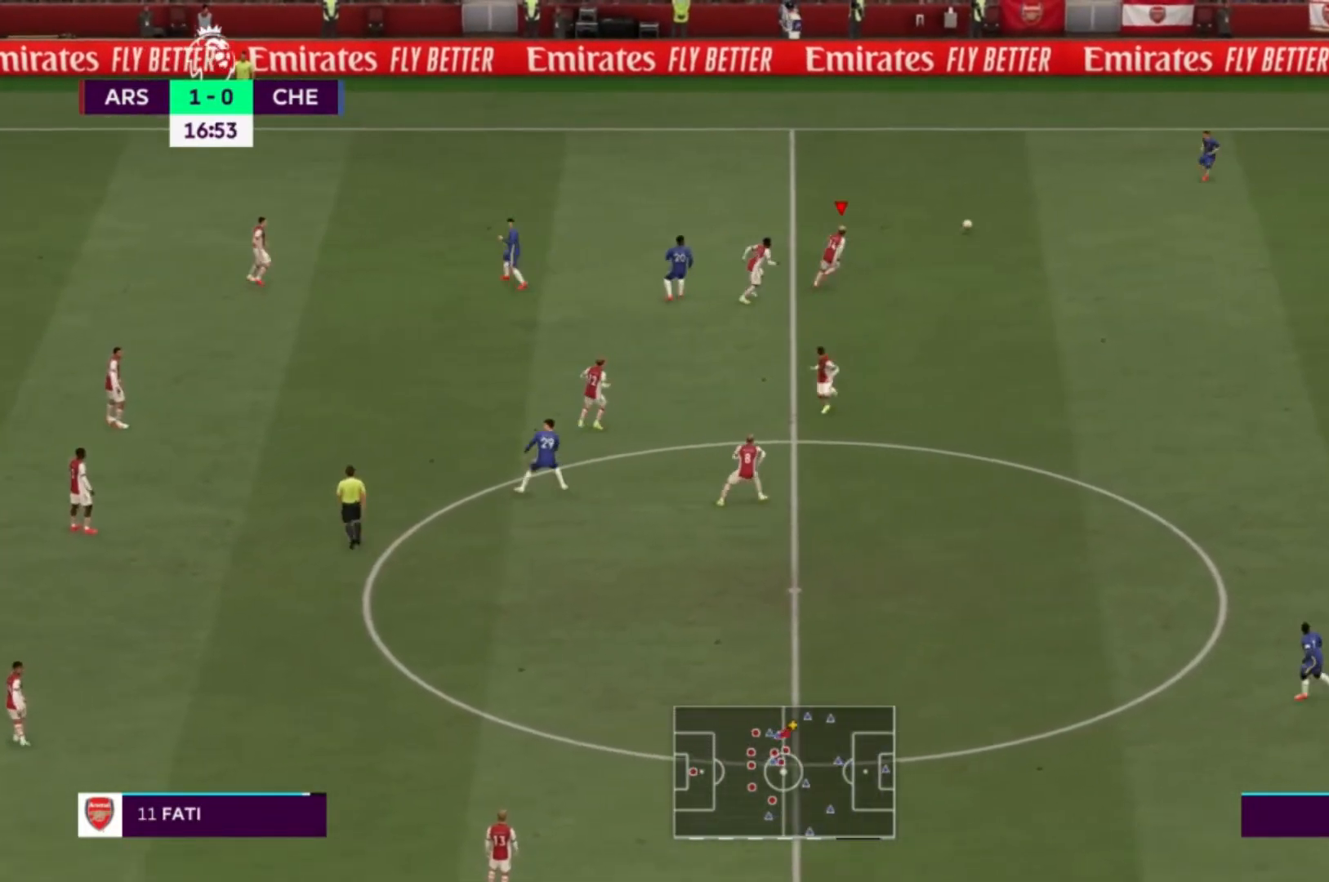
{"buttons": [], "left_stick": "up", "right_stick": "center", "events": [[67, "R1", "up"], [100, "L1", "up"], [367, "left_stick", "up"]]}
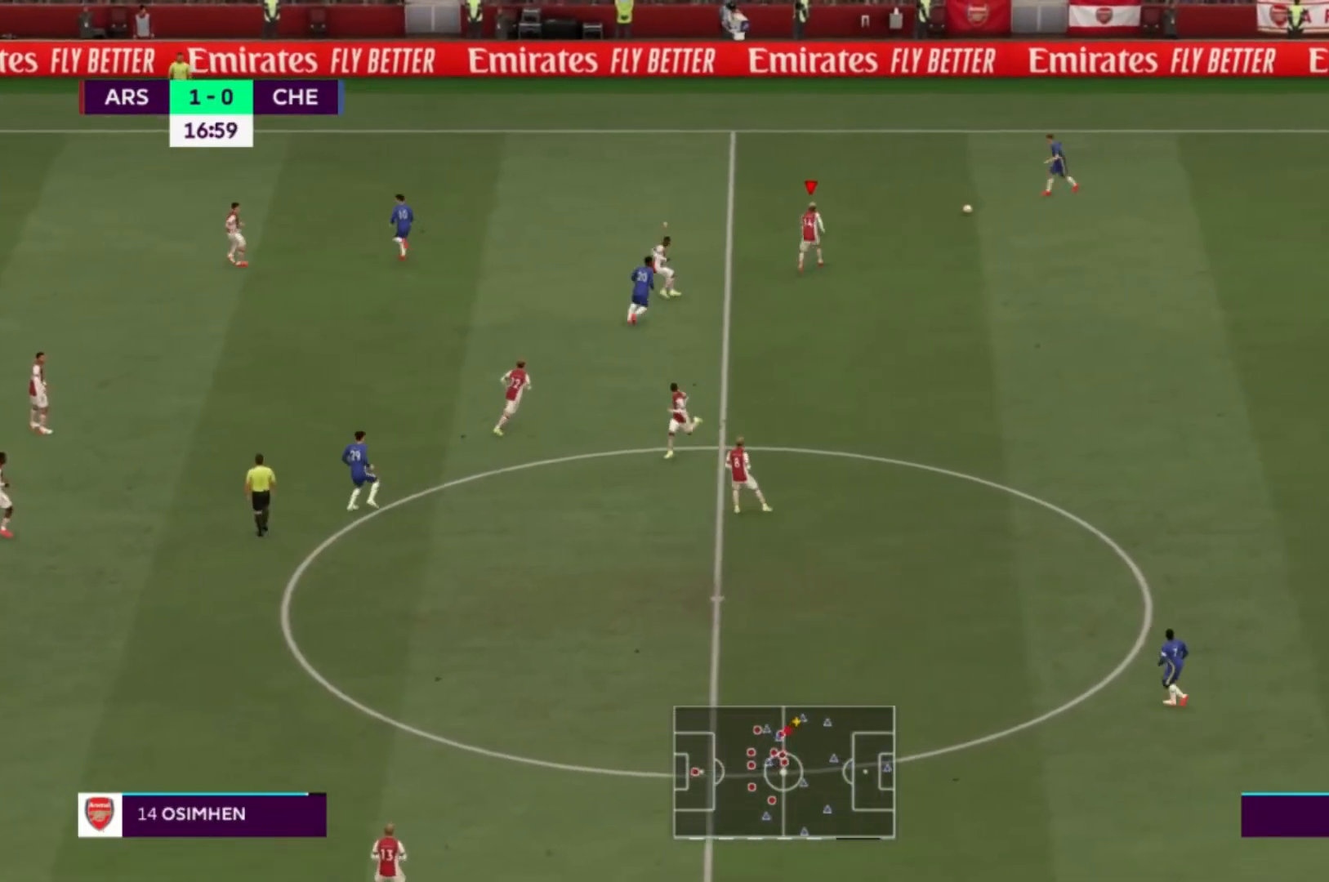
{"buttons": [], "left_stick": "up-right", "right_stick": "center", "events": [[133, "left_stick", "up-right"]]}
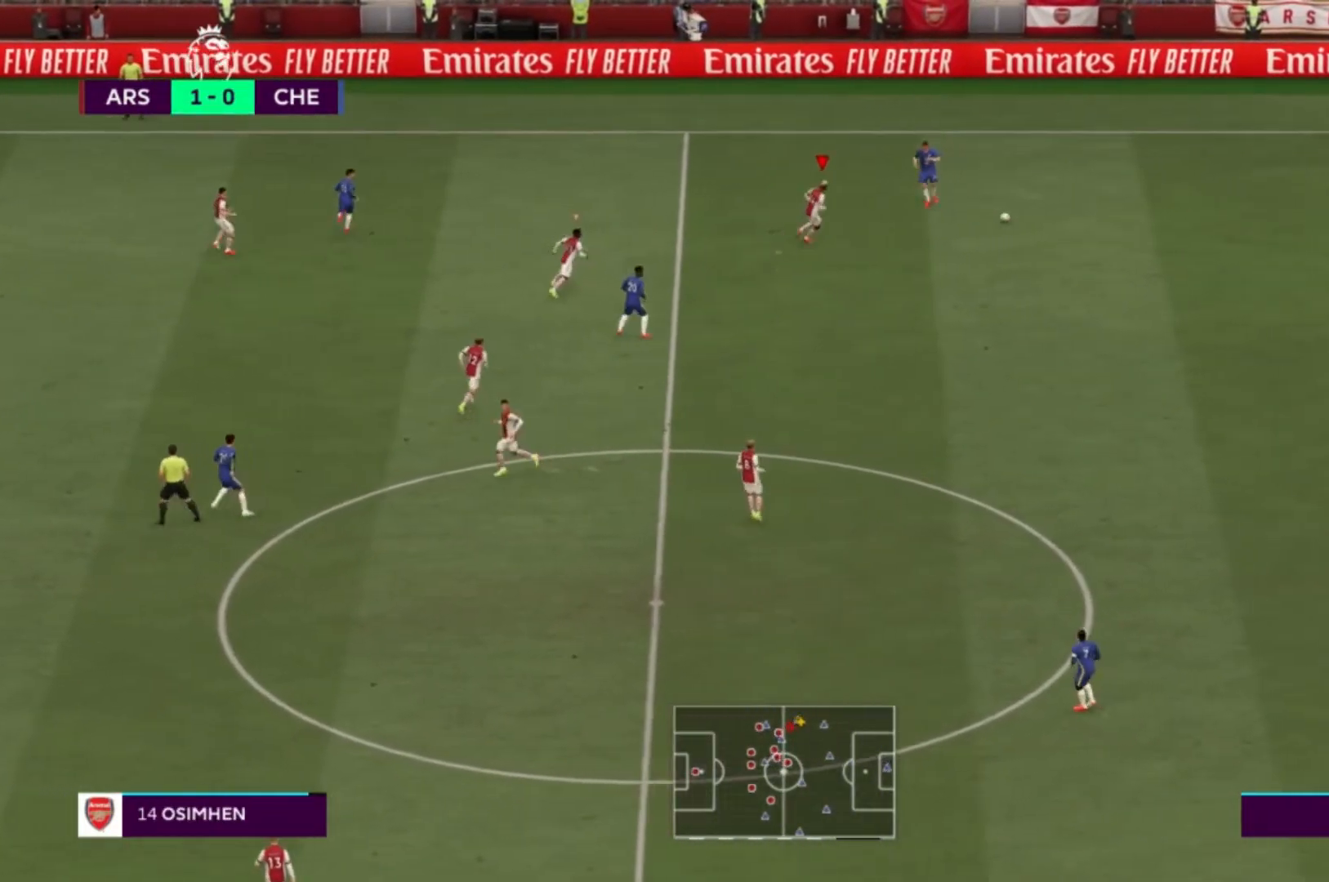
{"buttons": [], "left_stick": "down-right", "right_stick": "center", "events": [[34, "left_stick", "right"], [267, "left_stick", "down-right"]]}
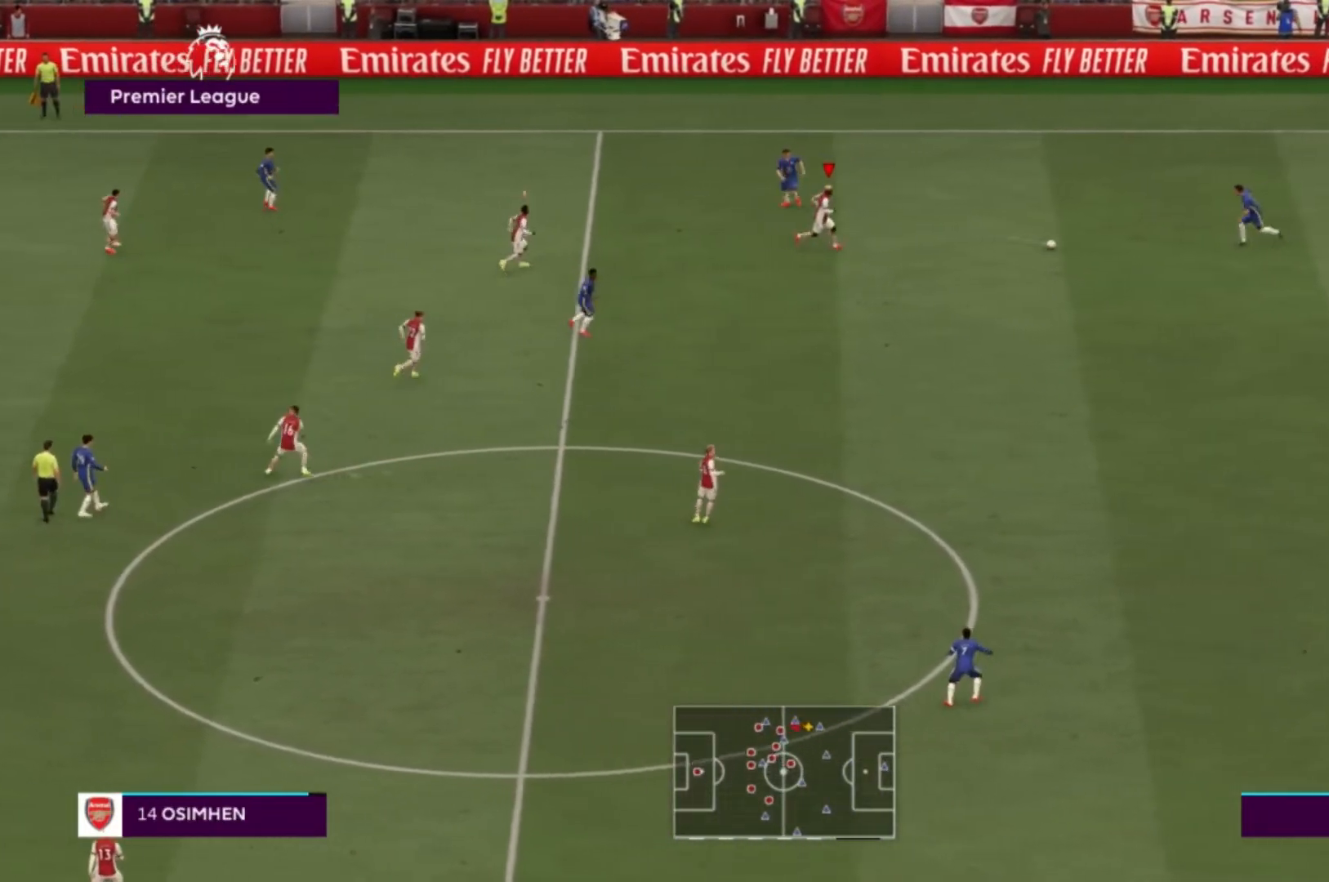
{"buttons": [], "left_stick": "down-right", "right_stick": "center", "events": []}
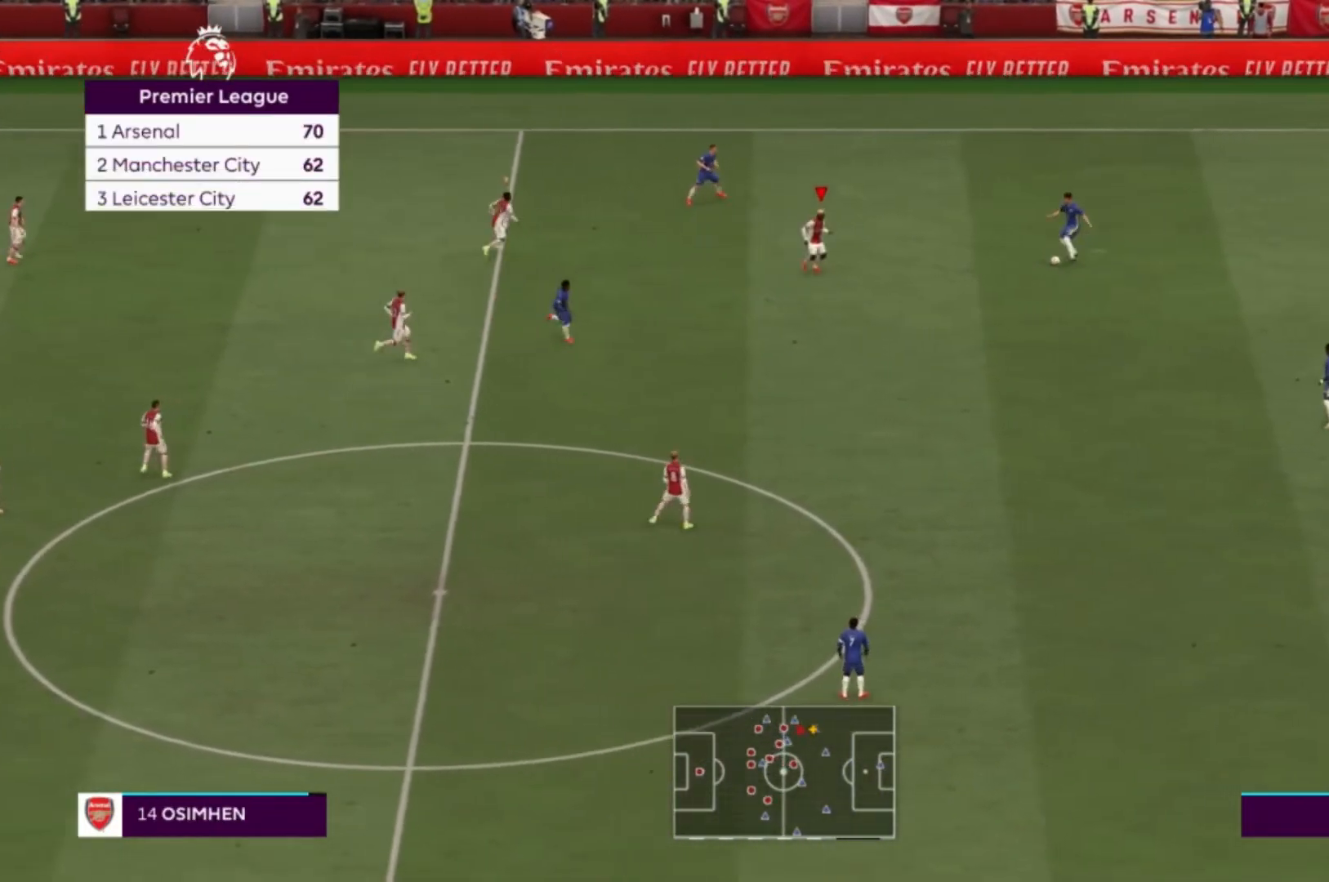
{"buttons": ["L1"], "left_stick": "up-right", "right_stick": "center", "events": [[467, "left_stick", "up-right"], [501, "L1", "down"]]}
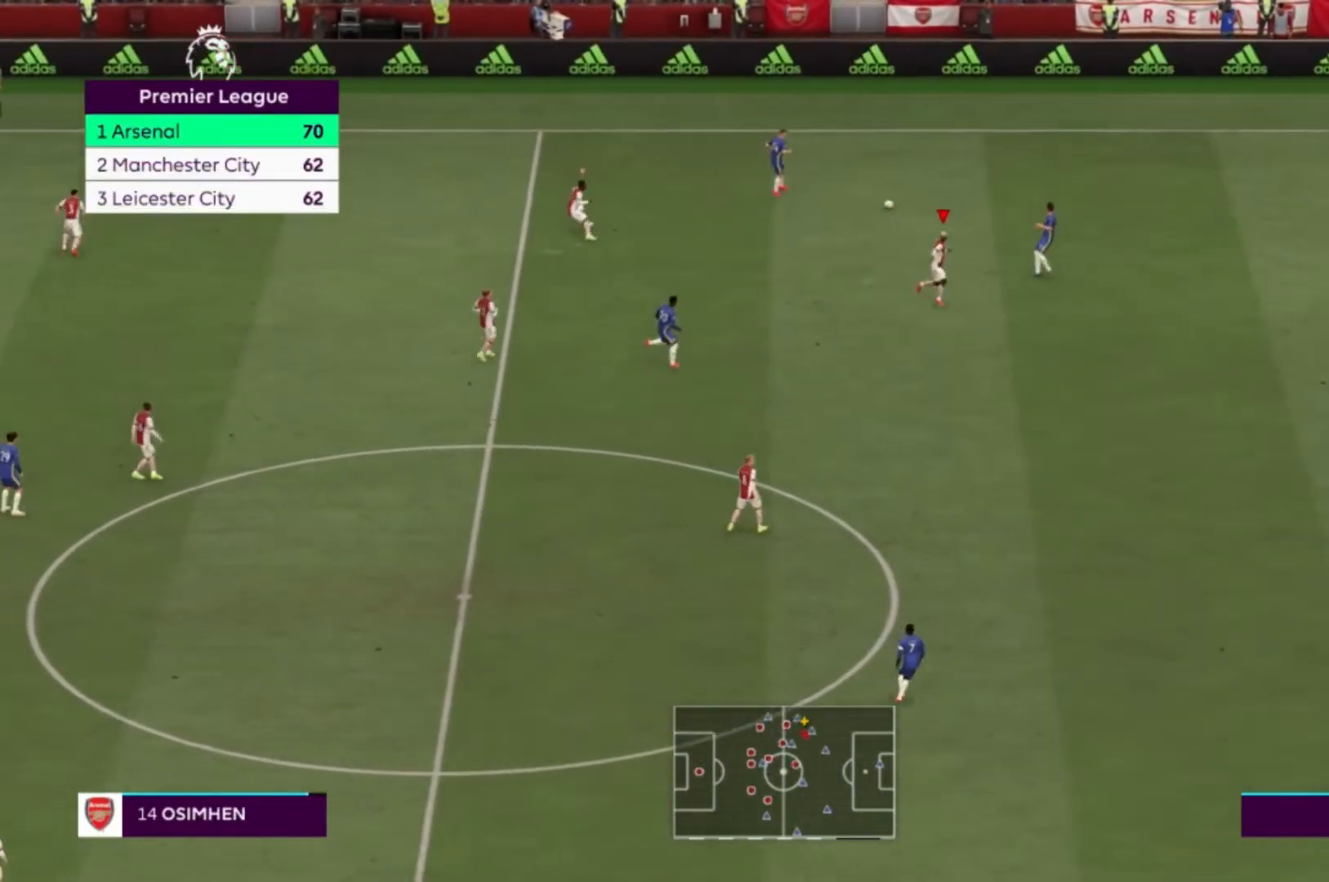
{"buttons": [], "left_stick": "right", "right_stick": "center", "events": [[133, "L1", "up"], [267, "left_stick", "right"]]}